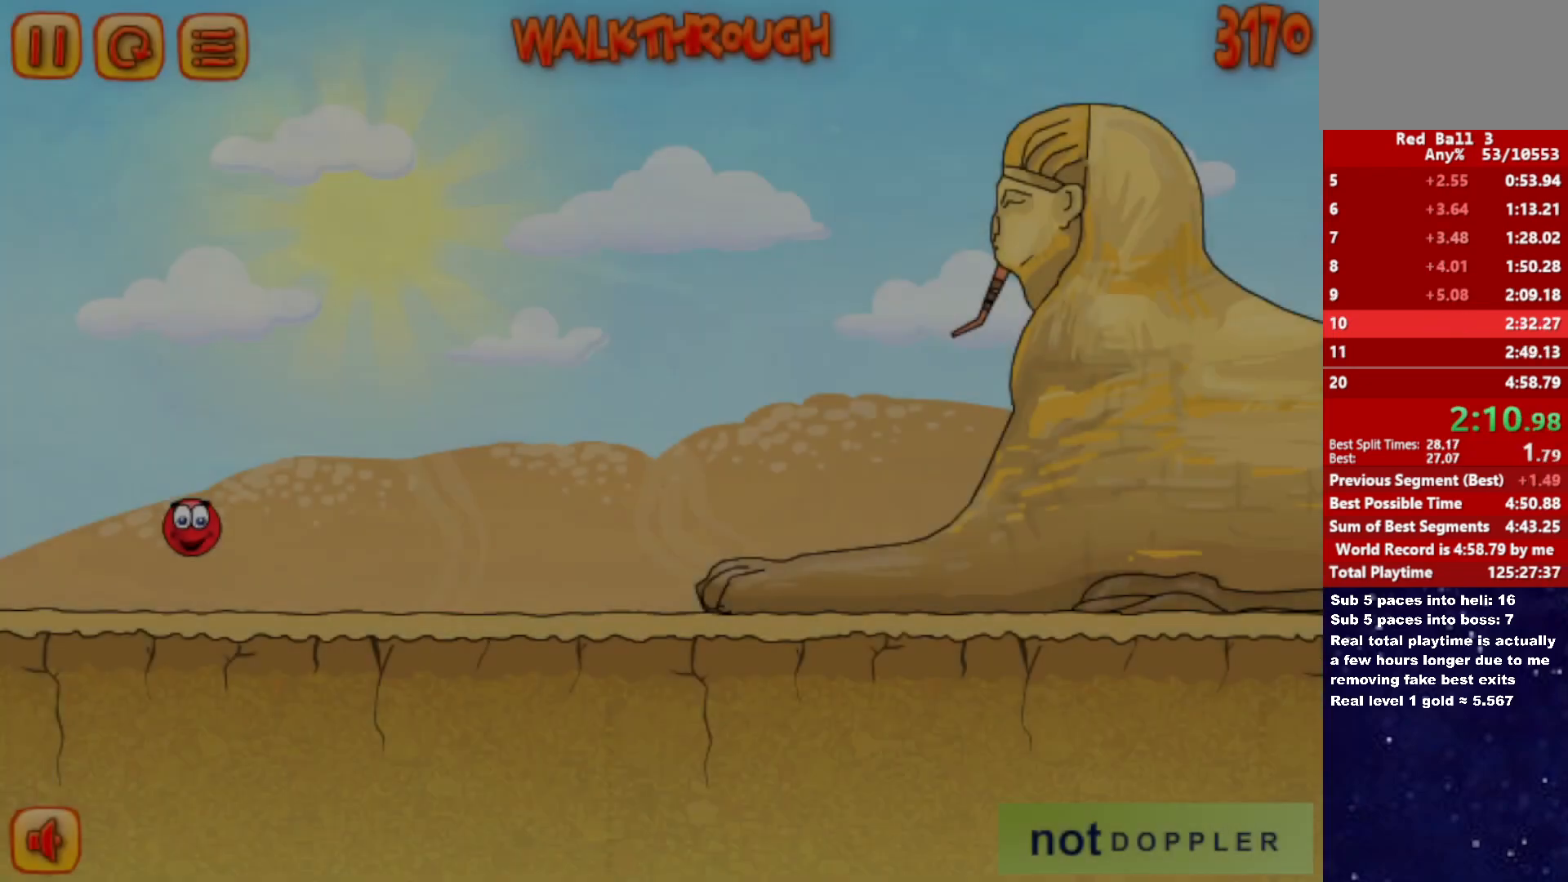
Gameplay with keyboard; each line is a JSON object with the keys held at the frame after it. "events" lists presses ("down") and releases ("up") of "down", "left", "p", "r", "right" and "up" between this image and that frame as [ms after this image, input, new state], when the widget could be followed in between. No other keys are recorded. Mouse input is not recorded.
{"keys": ["right"], "events": []}
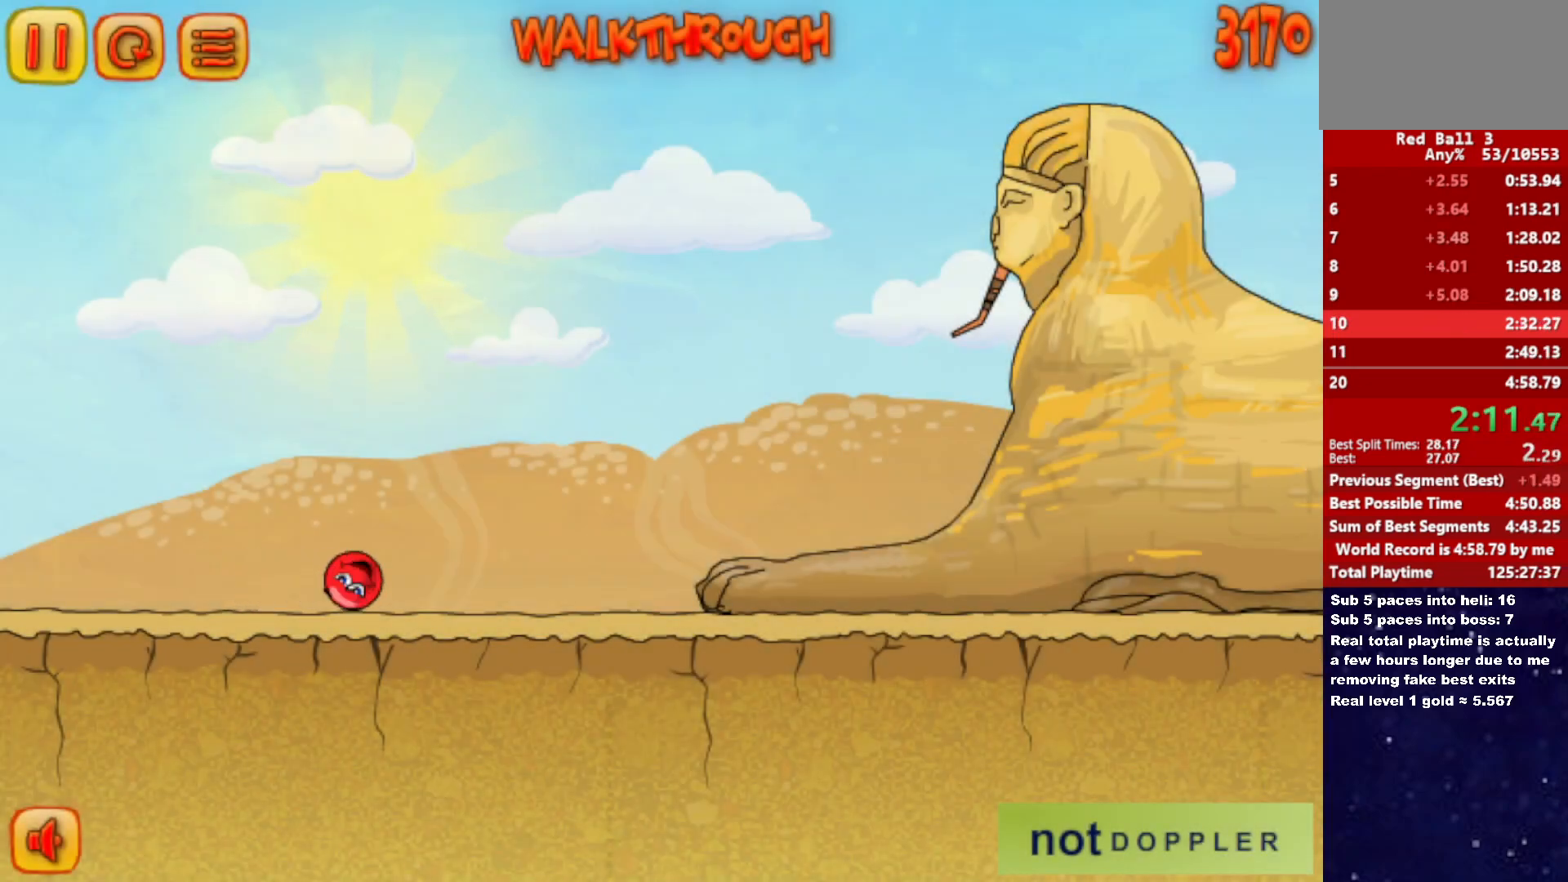
{"keys": ["right", "up"], "events": [[300, "p", "down"], [300, "up", "down"], [383, "p", "up"]]}
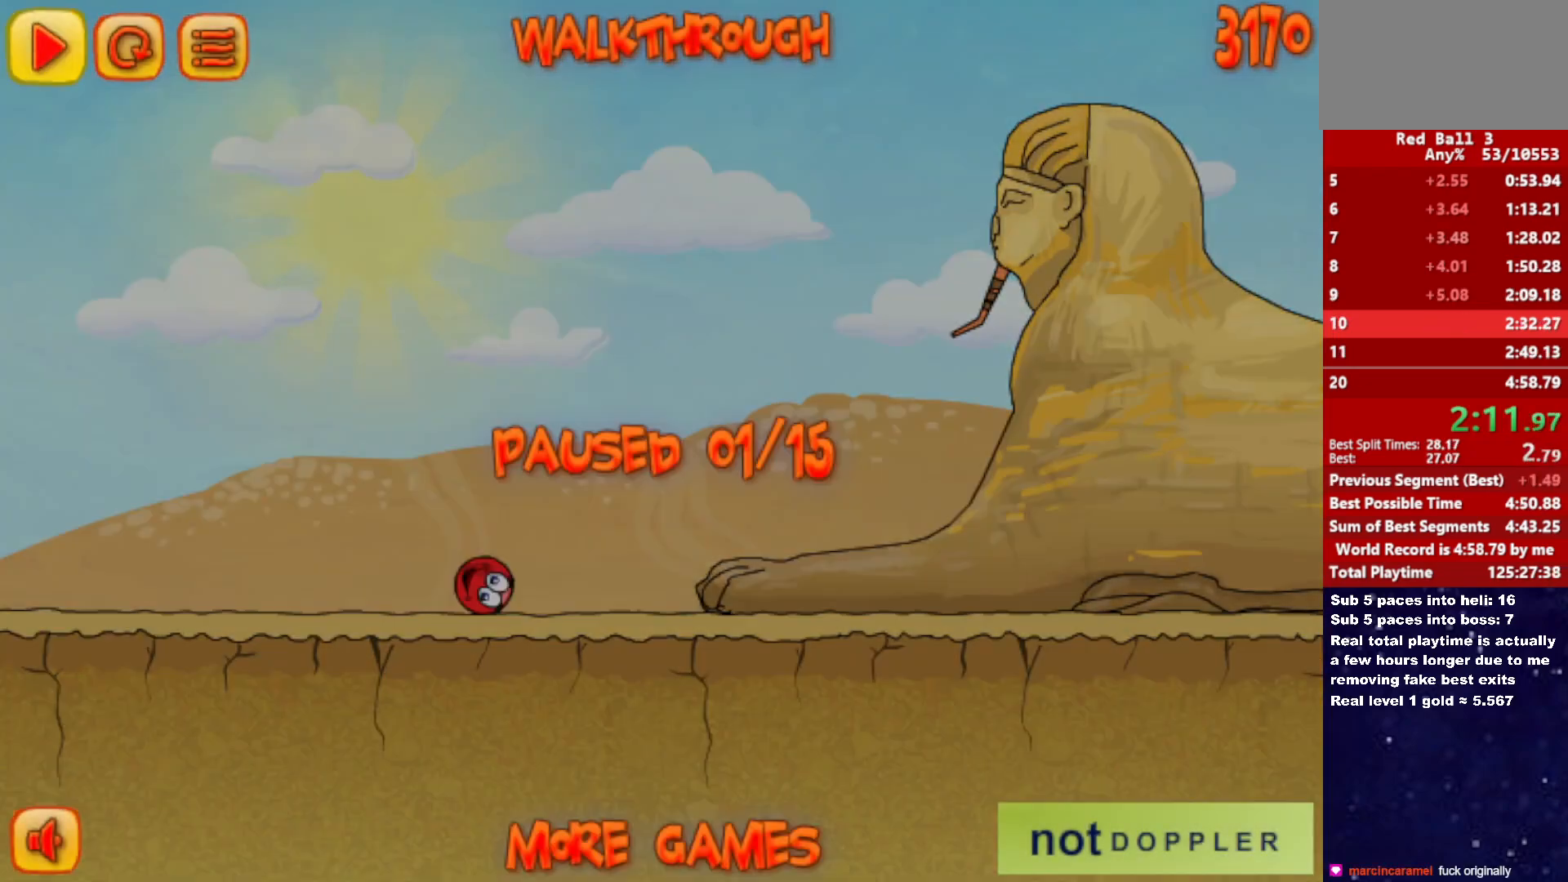
{"keys": ["right", "up"], "events": [[350, "p", "down"], [417, "p", "up"]]}
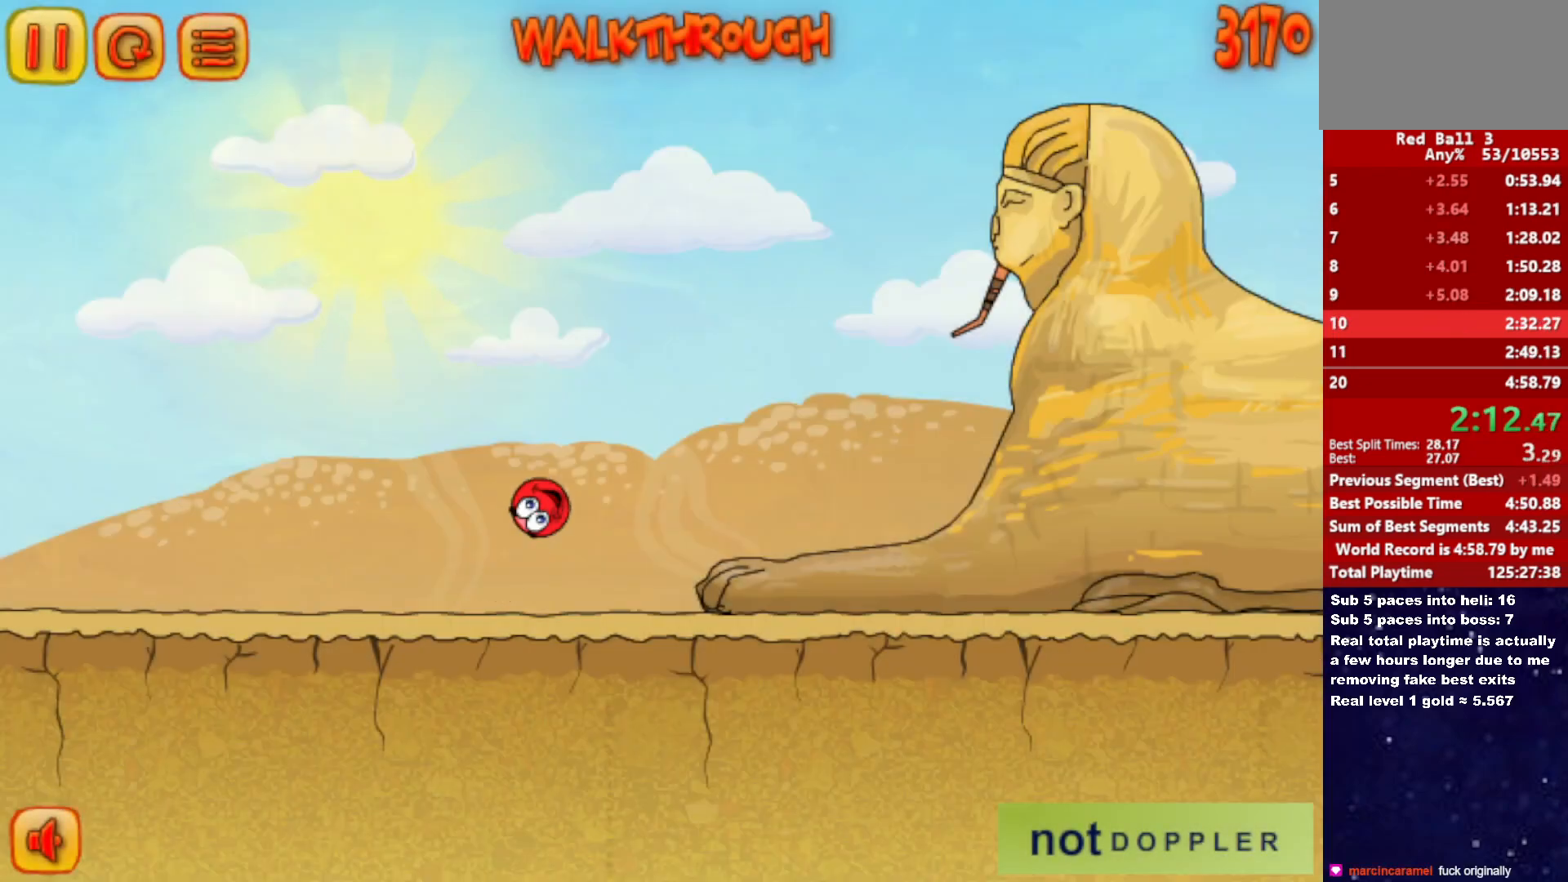
{"keys": ["right", "up"], "events": []}
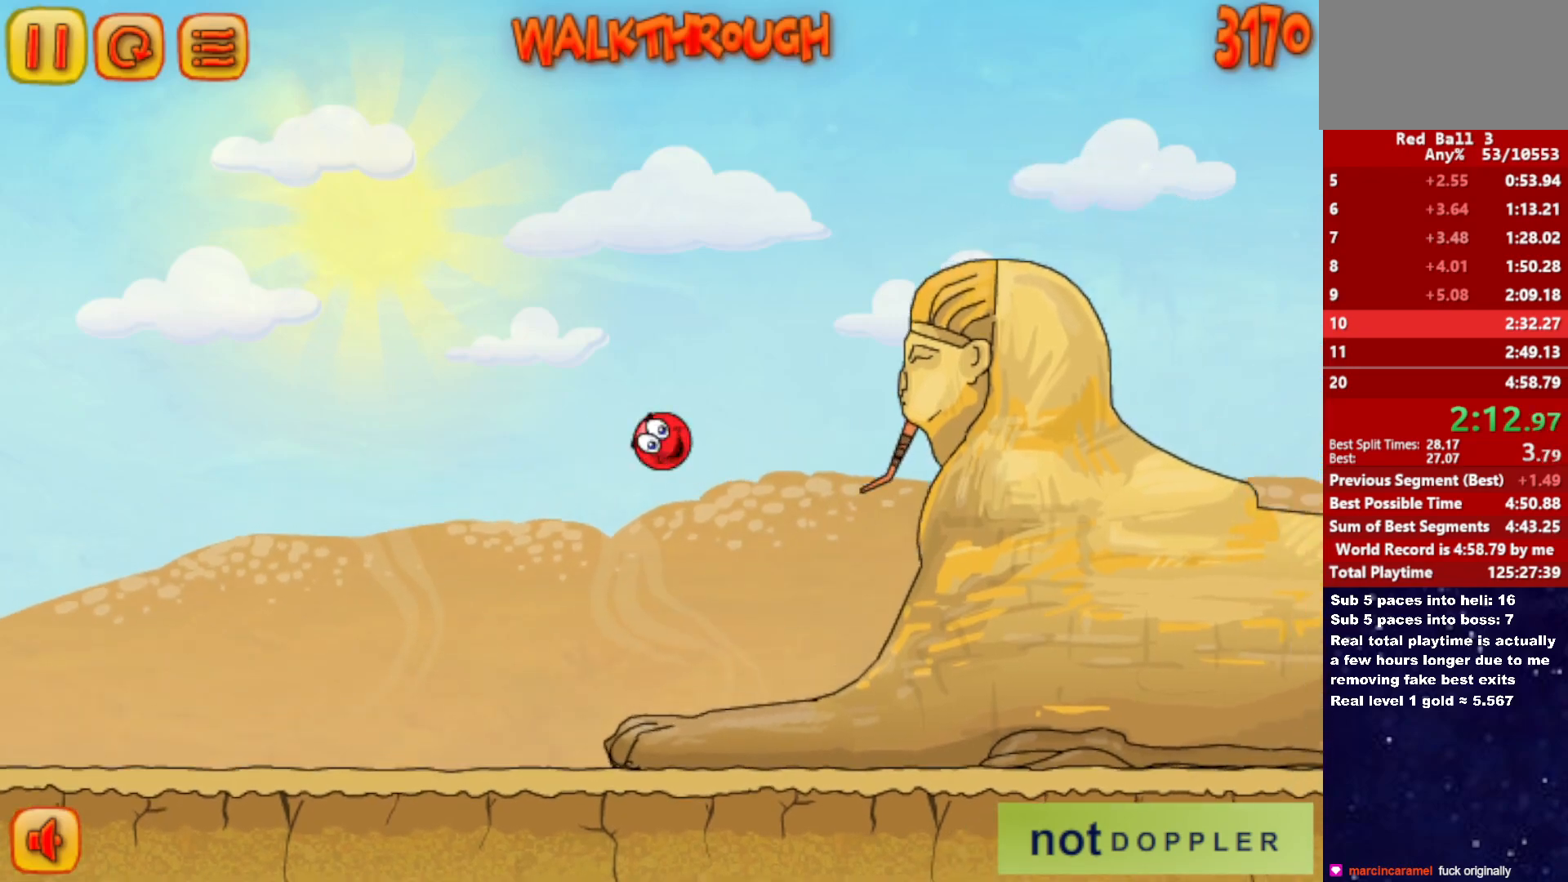
{"keys": ["right", "up"], "events": []}
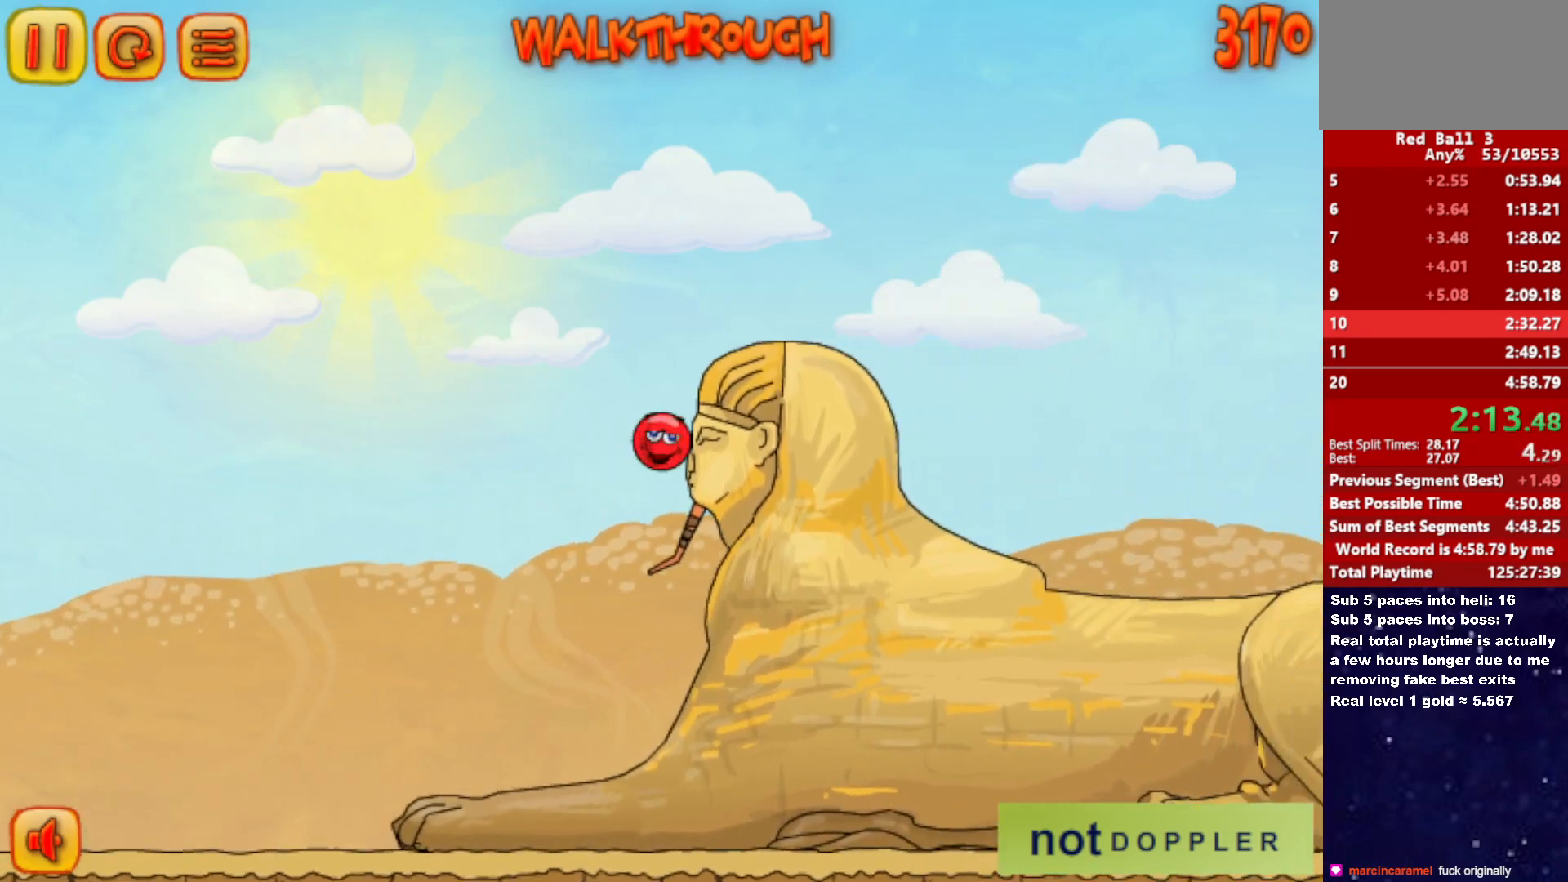
{"keys": ["right"], "events": [[100, "up", "up"]]}
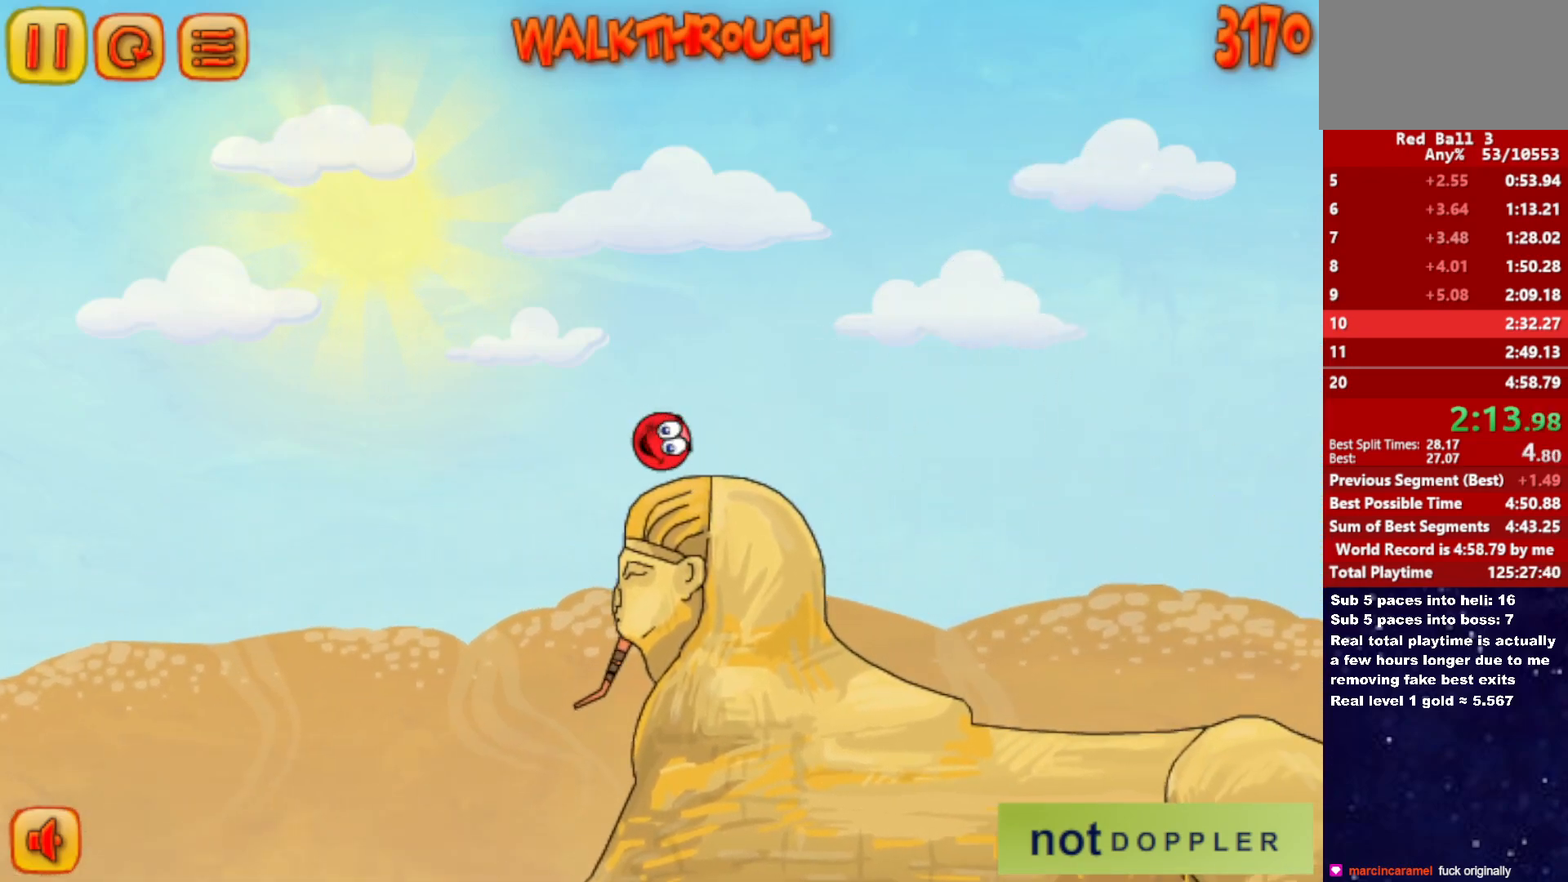
{"keys": ["right"], "events": [[100, "up", "down"], [200, "up", "up"]]}
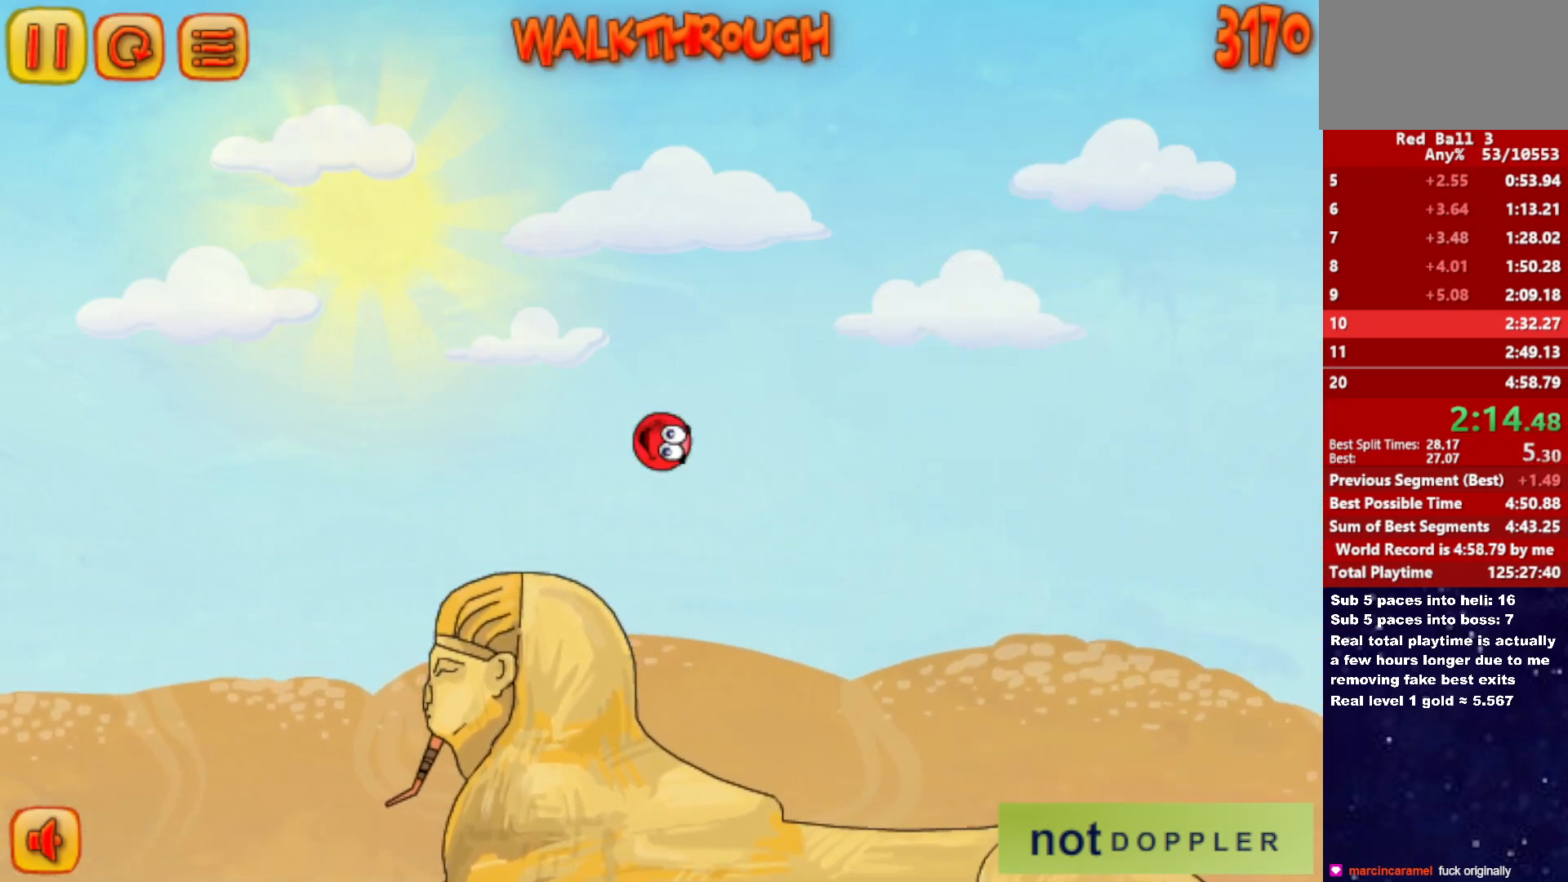
{"keys": ["right"], "events": []}
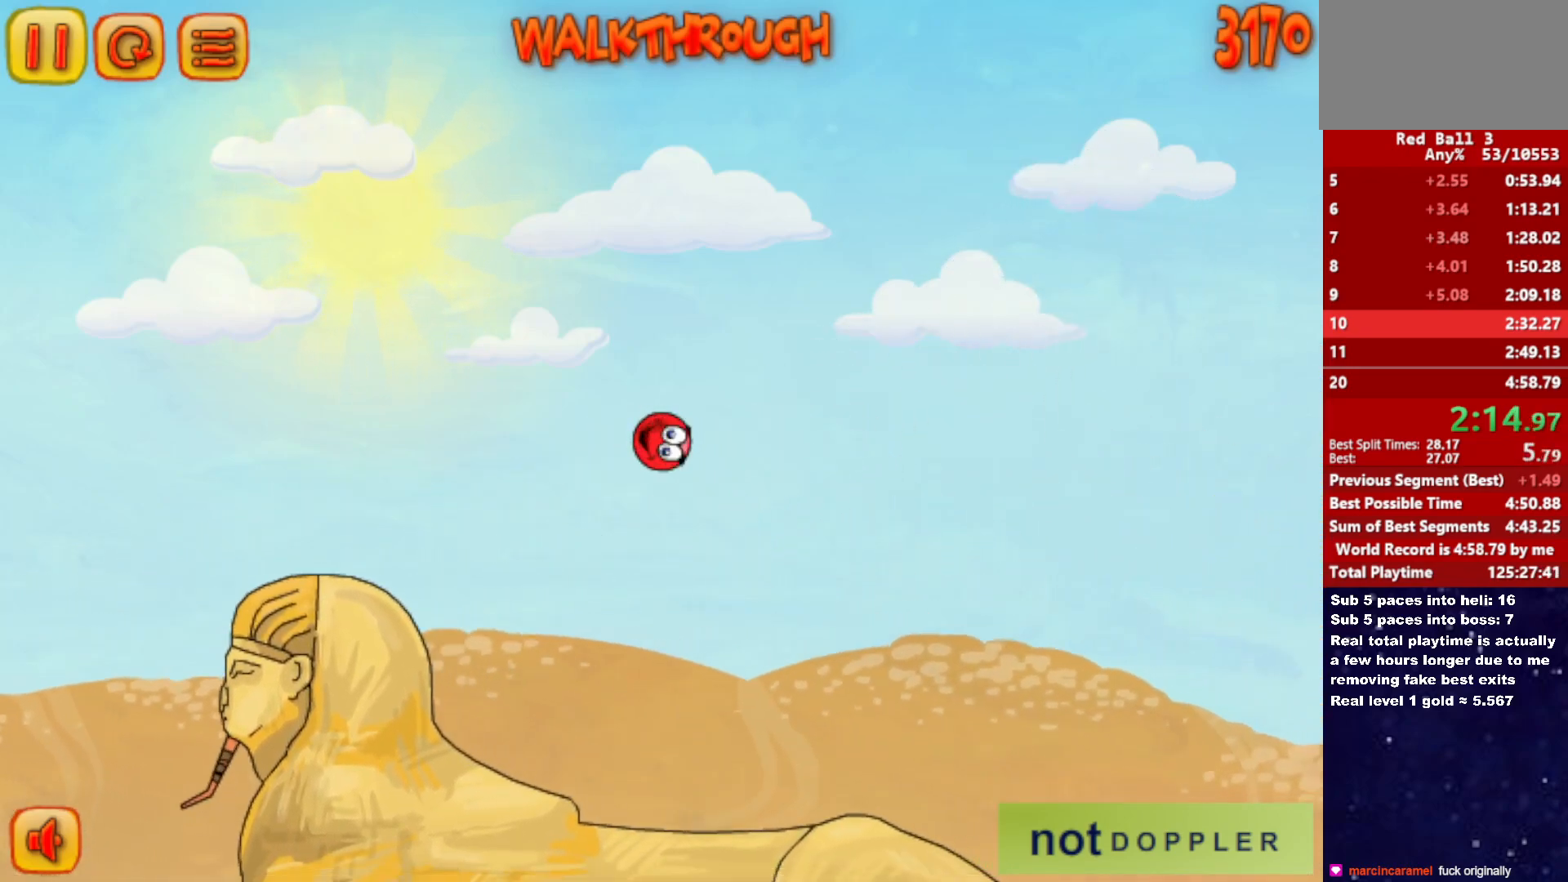
{"keys": ["right"], "events": []}
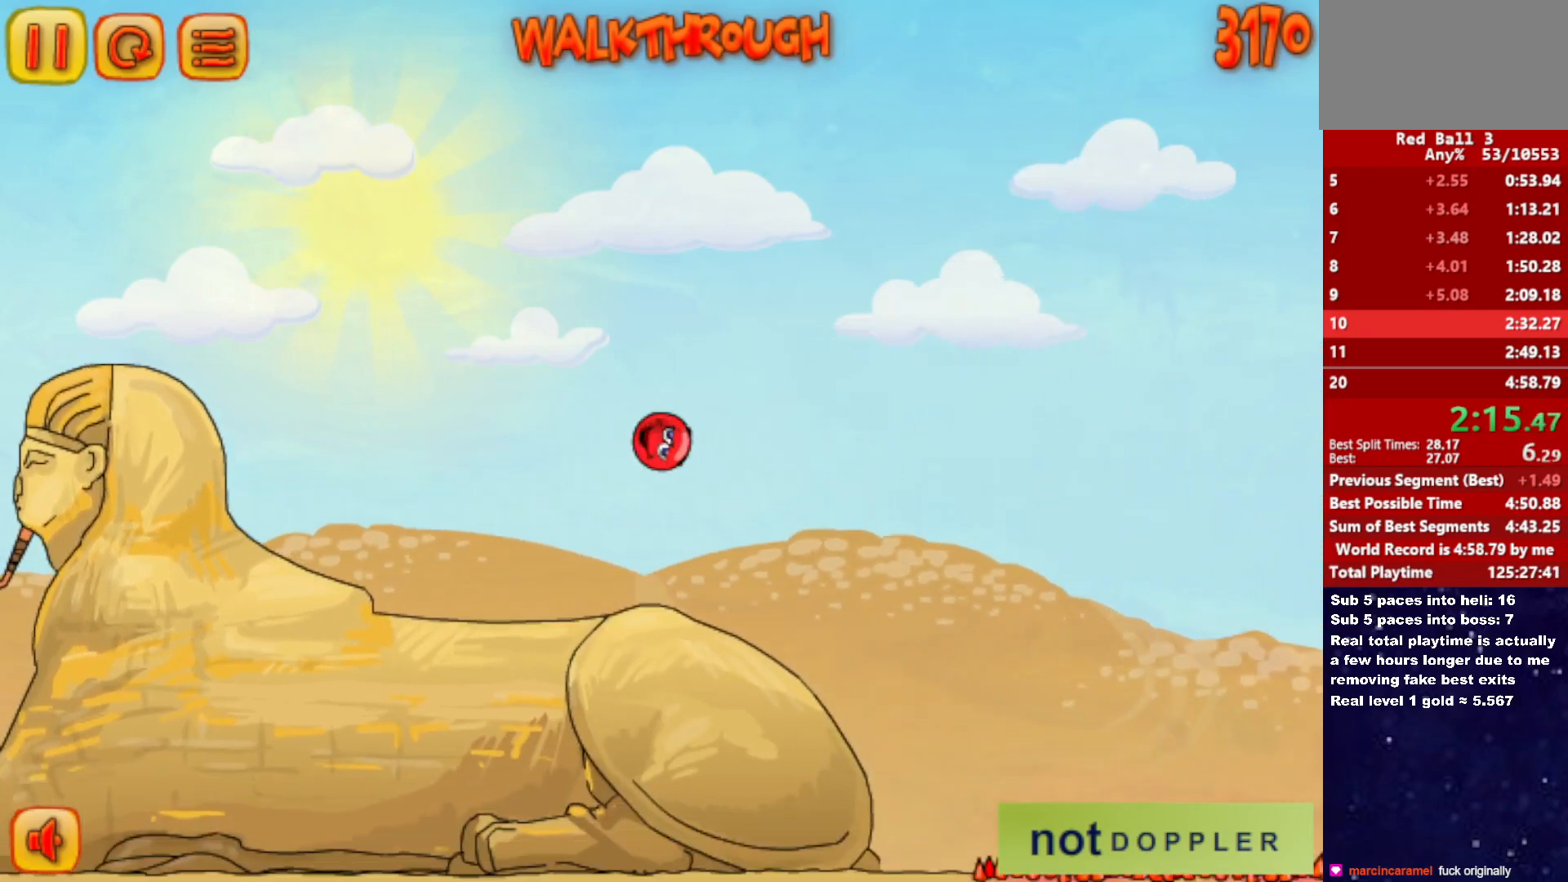
{"keys": ["right", "up"], "events": [[100, "up", "down"]]}
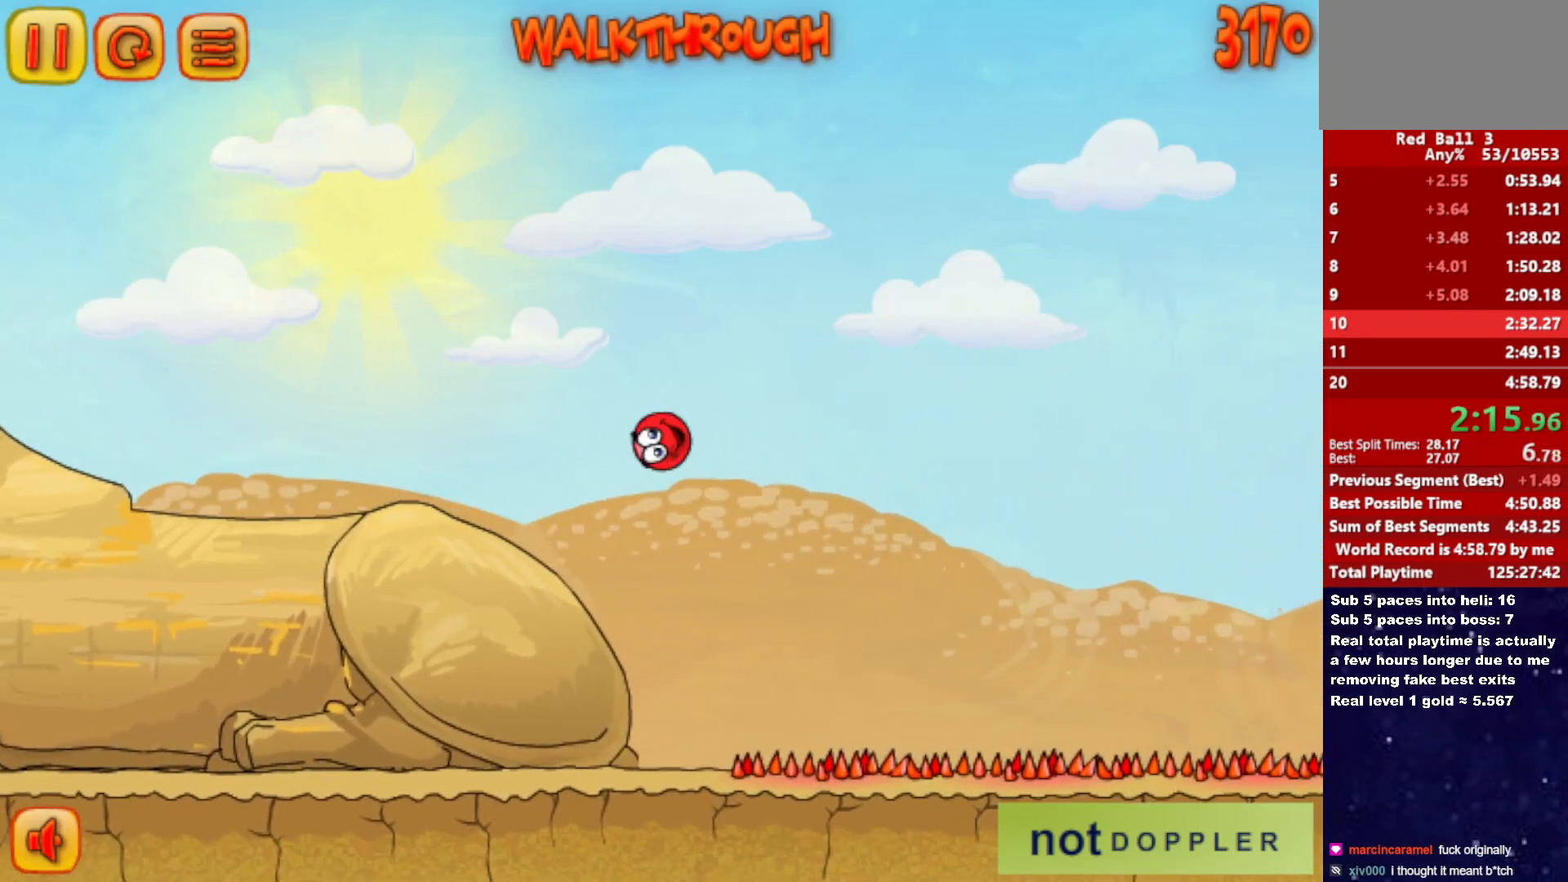
{"keys": ["right", "up"], "events": []}
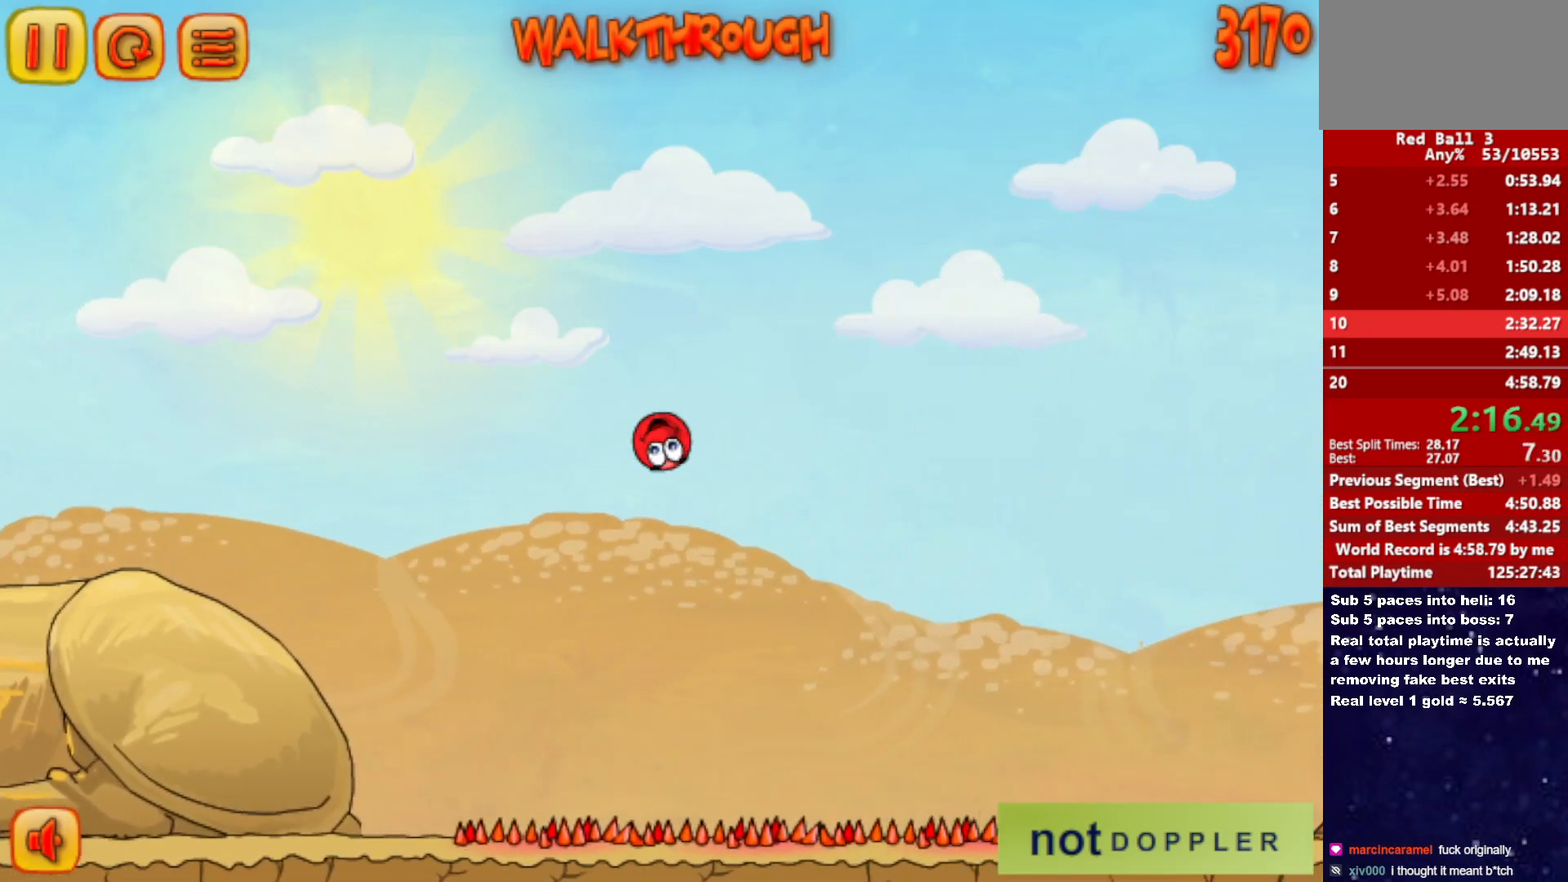
{"keys": ["right", "up"], "events": []}
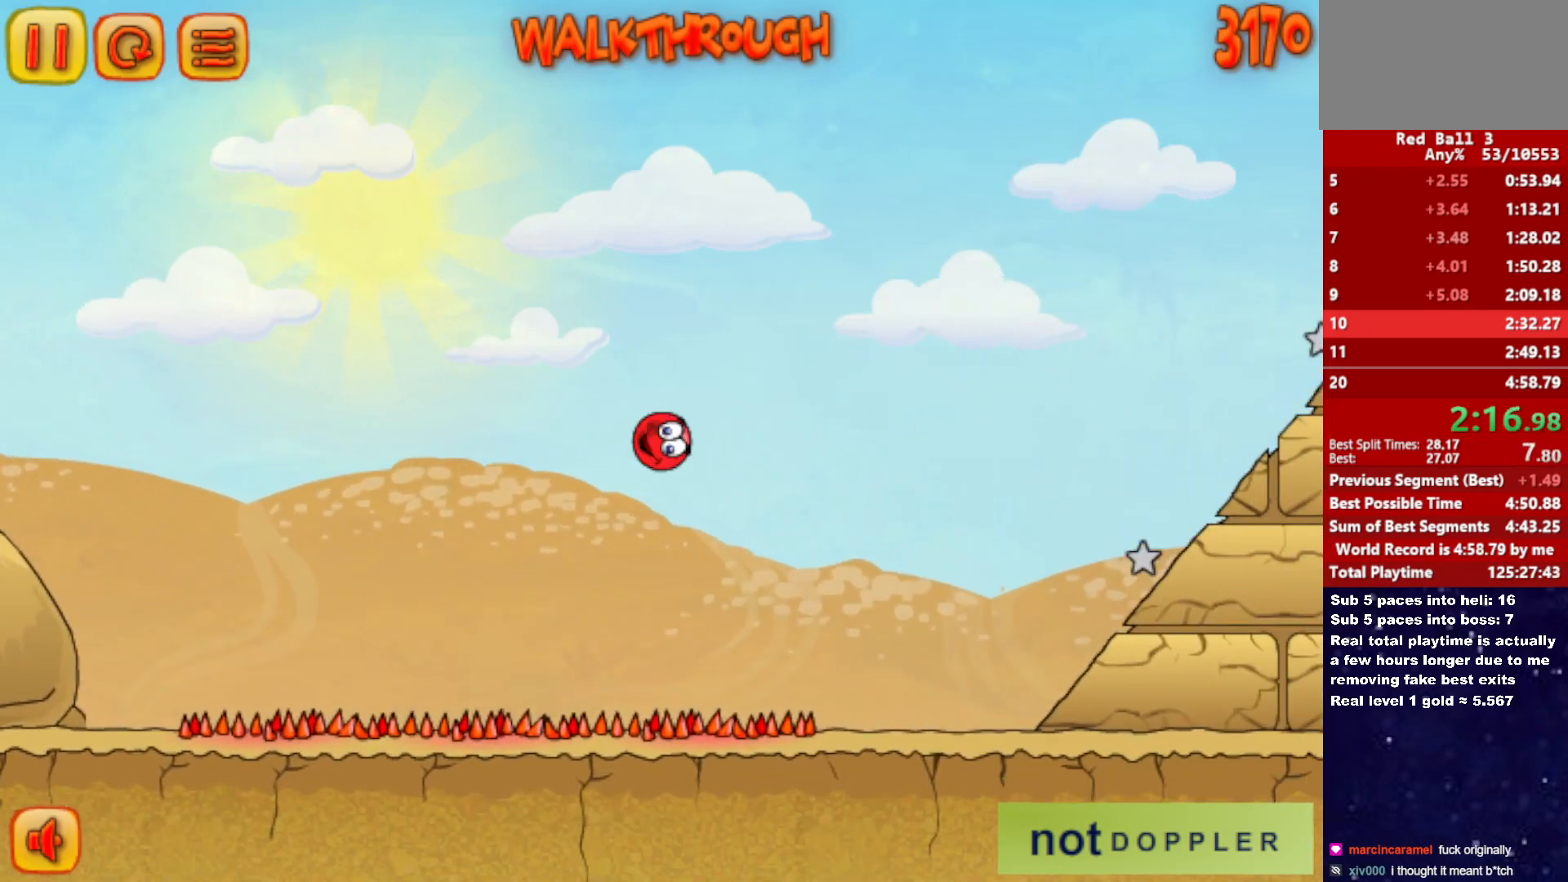
{"keys": ["right", "up"], "events": []}
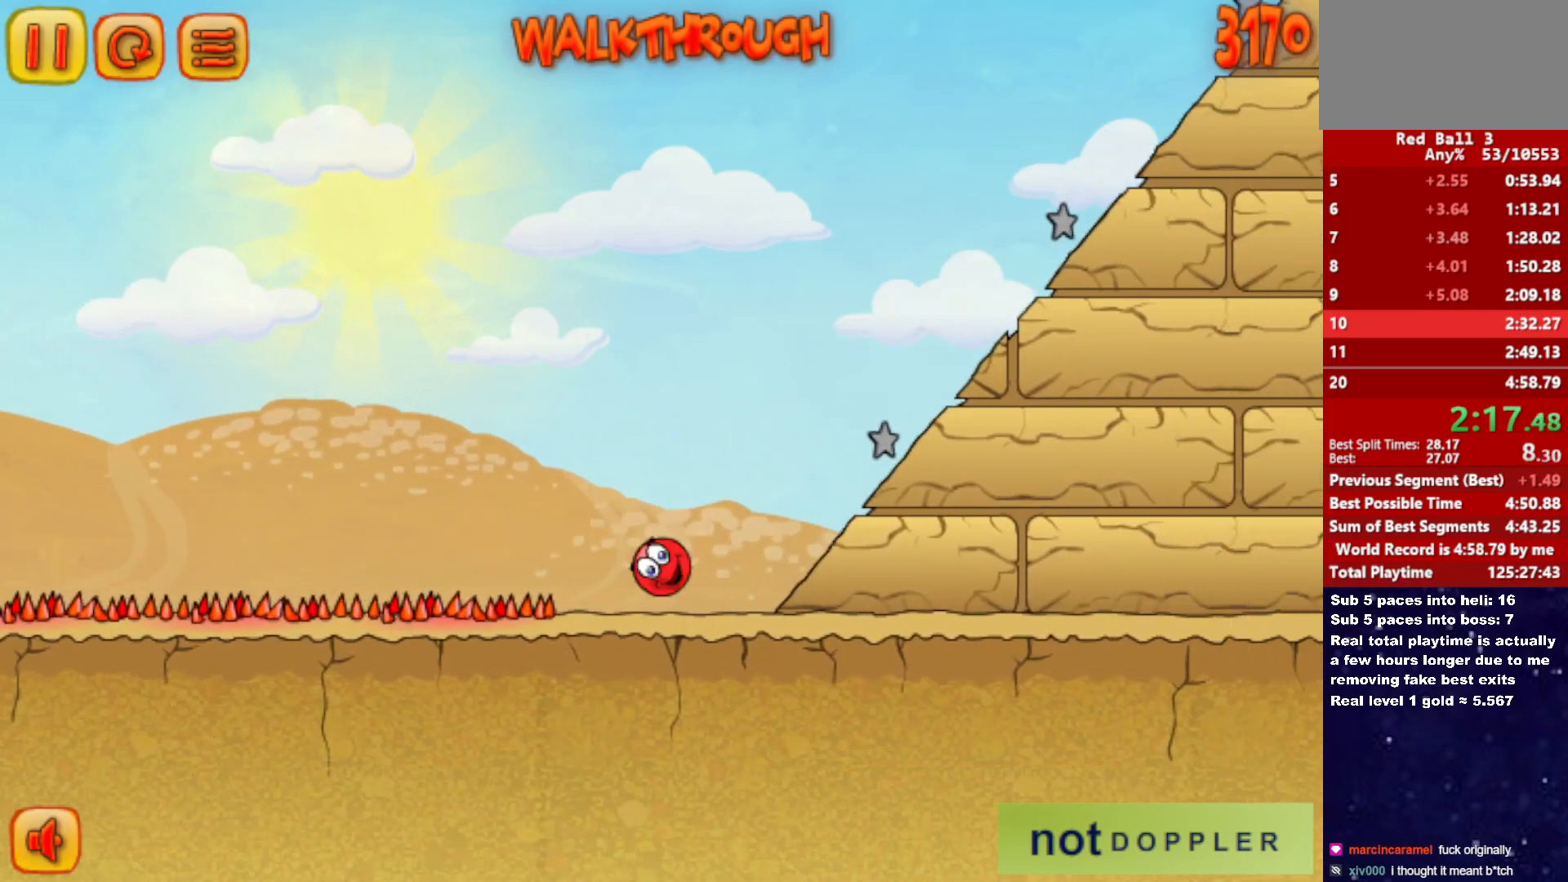
{"keys": ["right", "up"], "events": []}
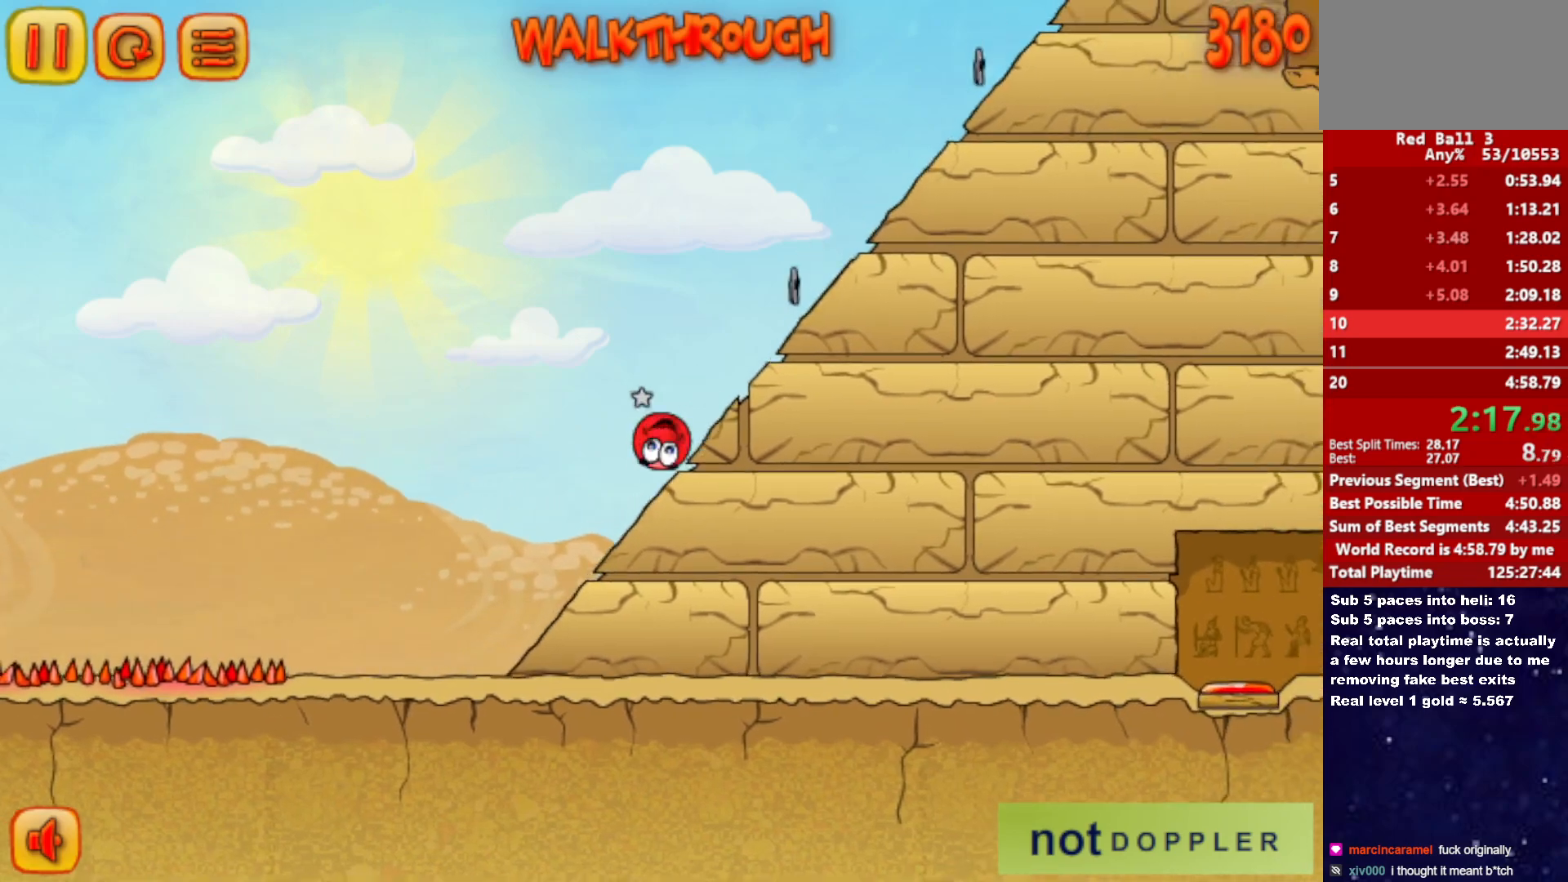
{"keys": ["right", "up"], "events": []}
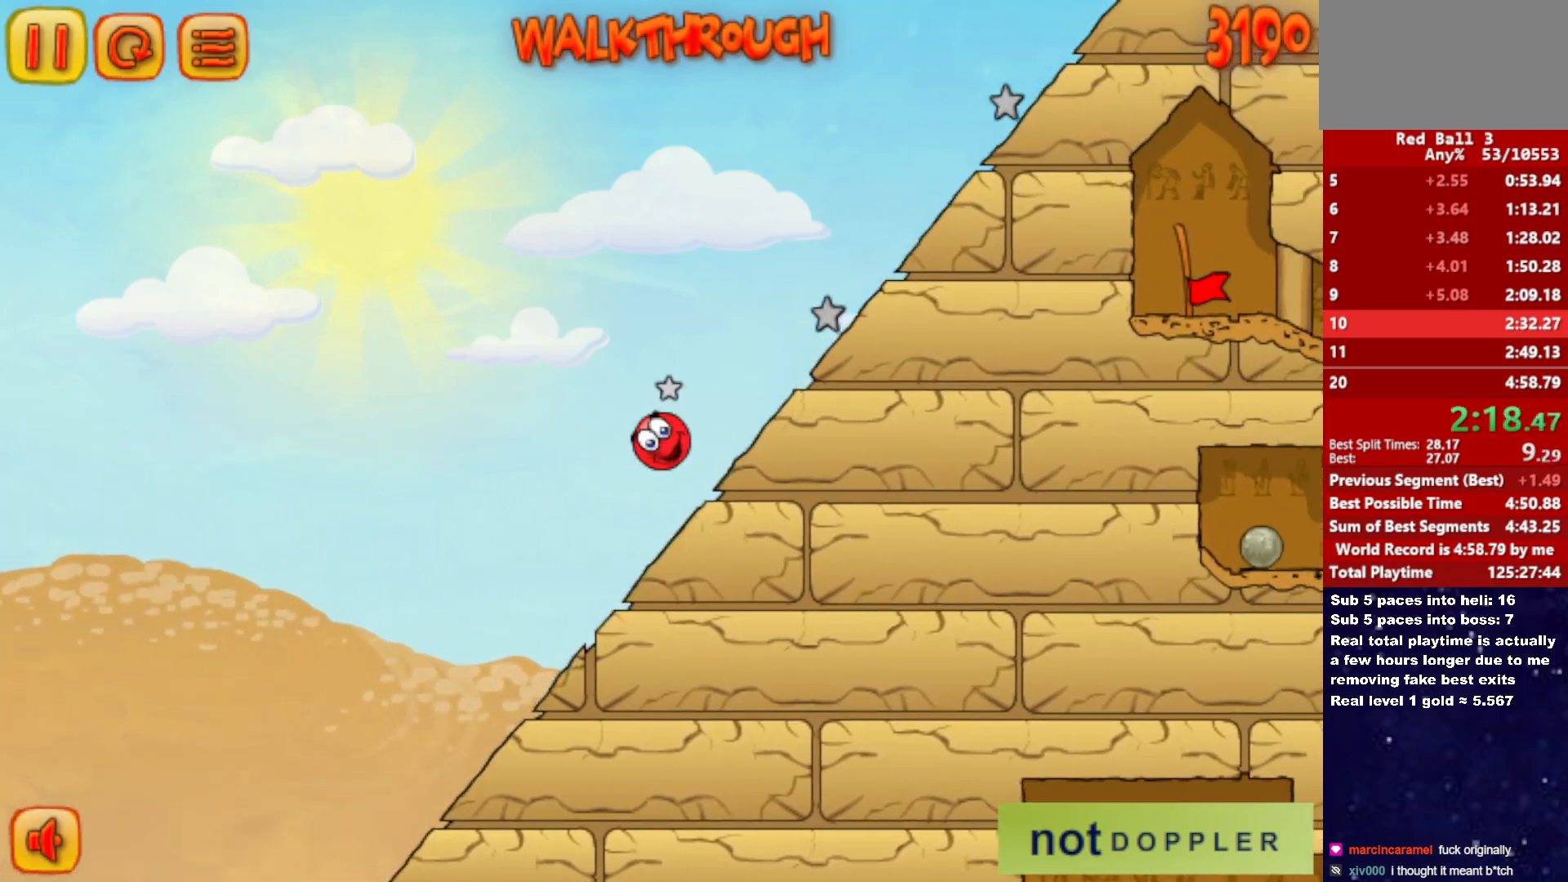
{"keys": ["right", "up"], "events": []}
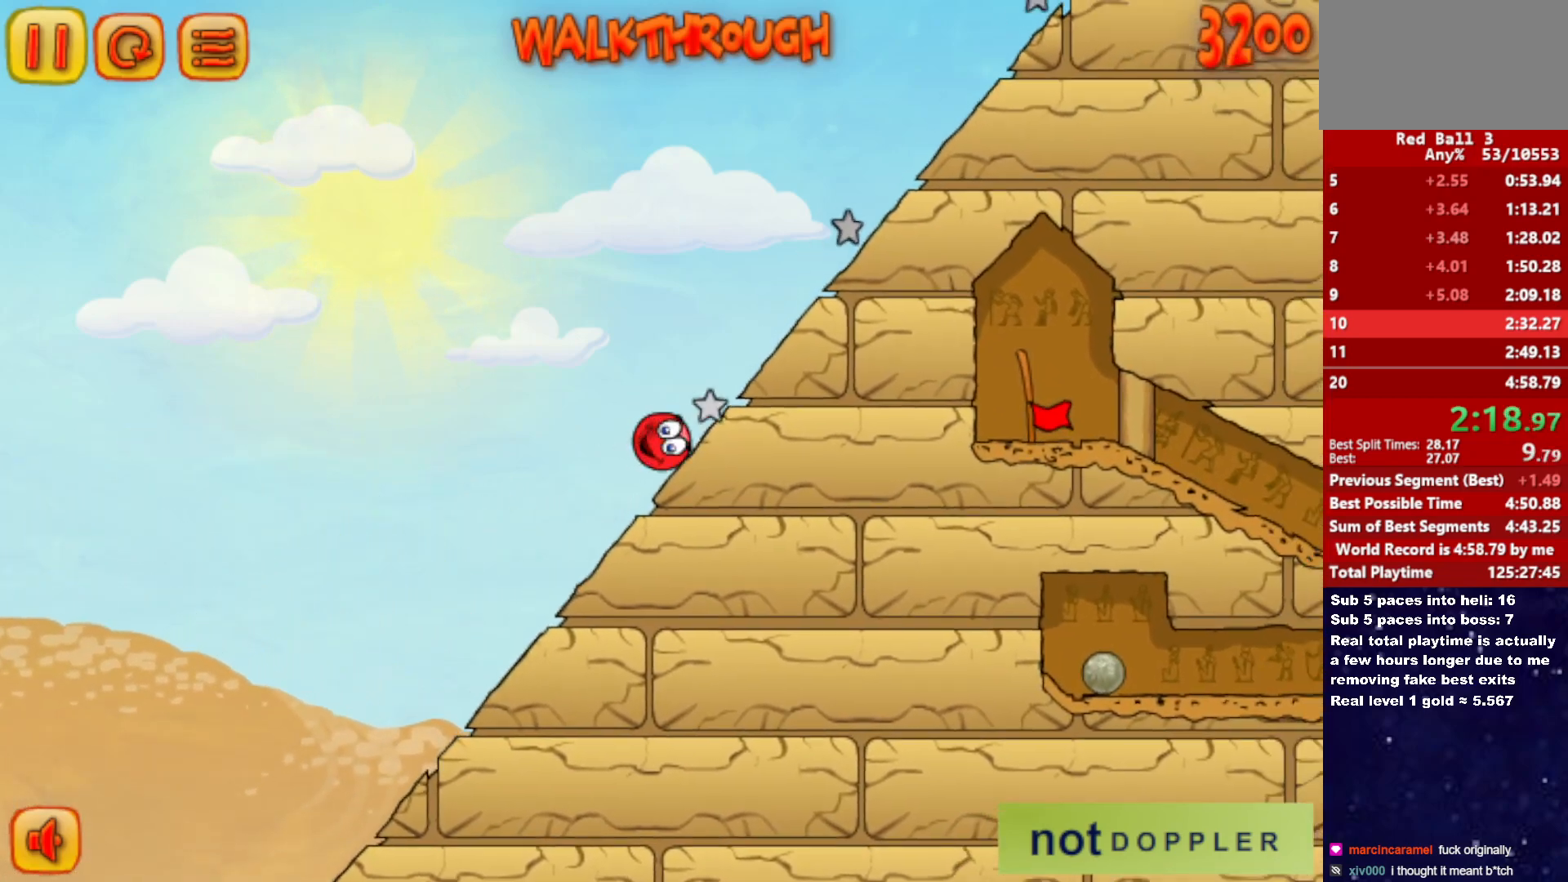
{"keys": ["right", "up"], "events": []}
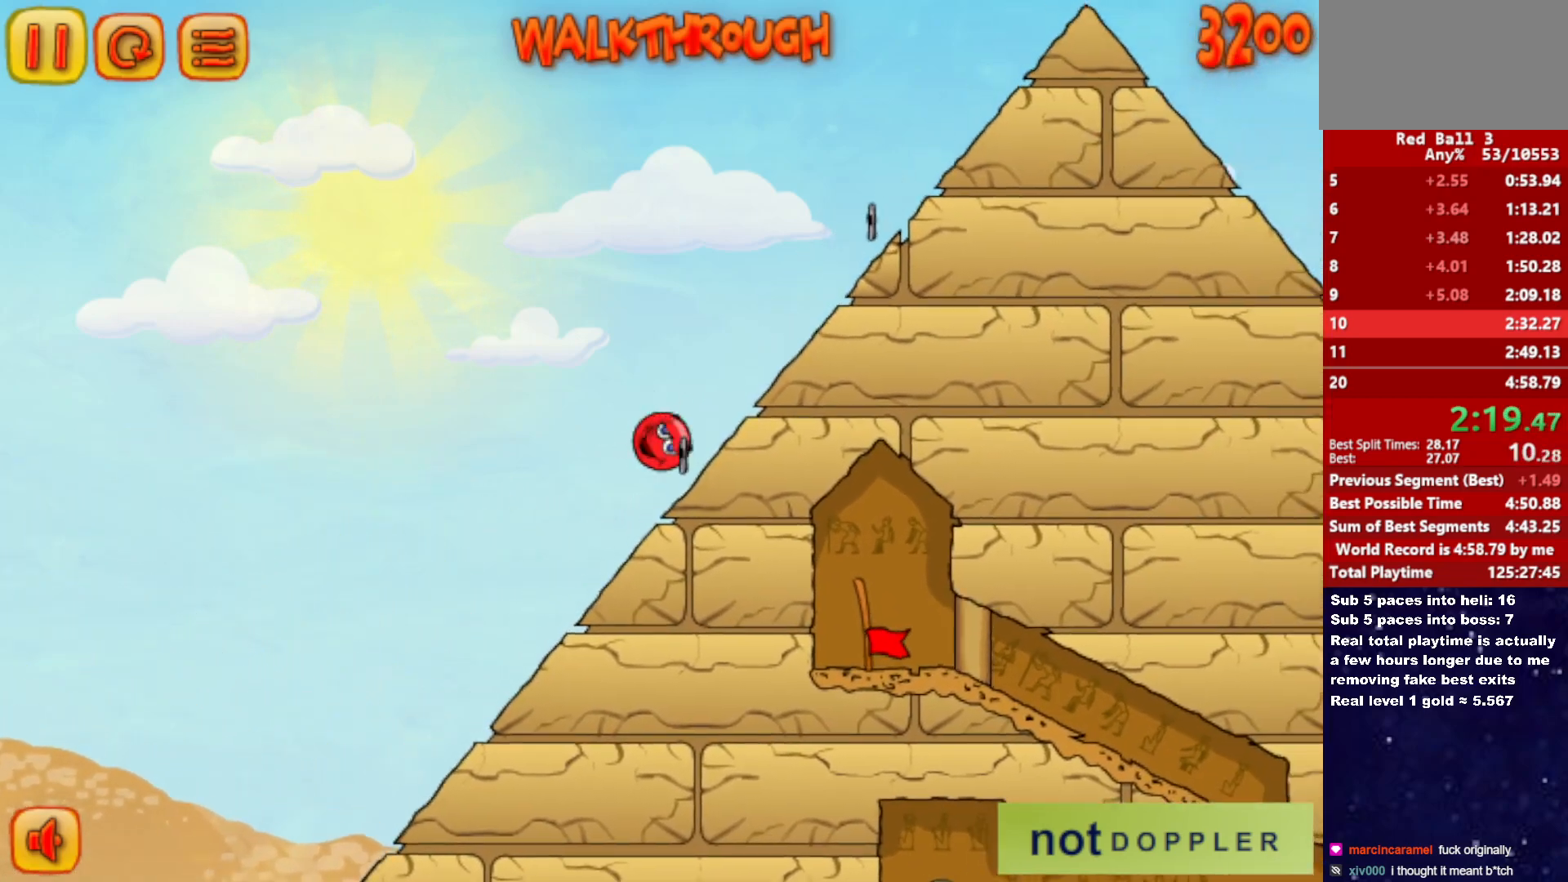
{"keys": ["right", "up"], "events": []}
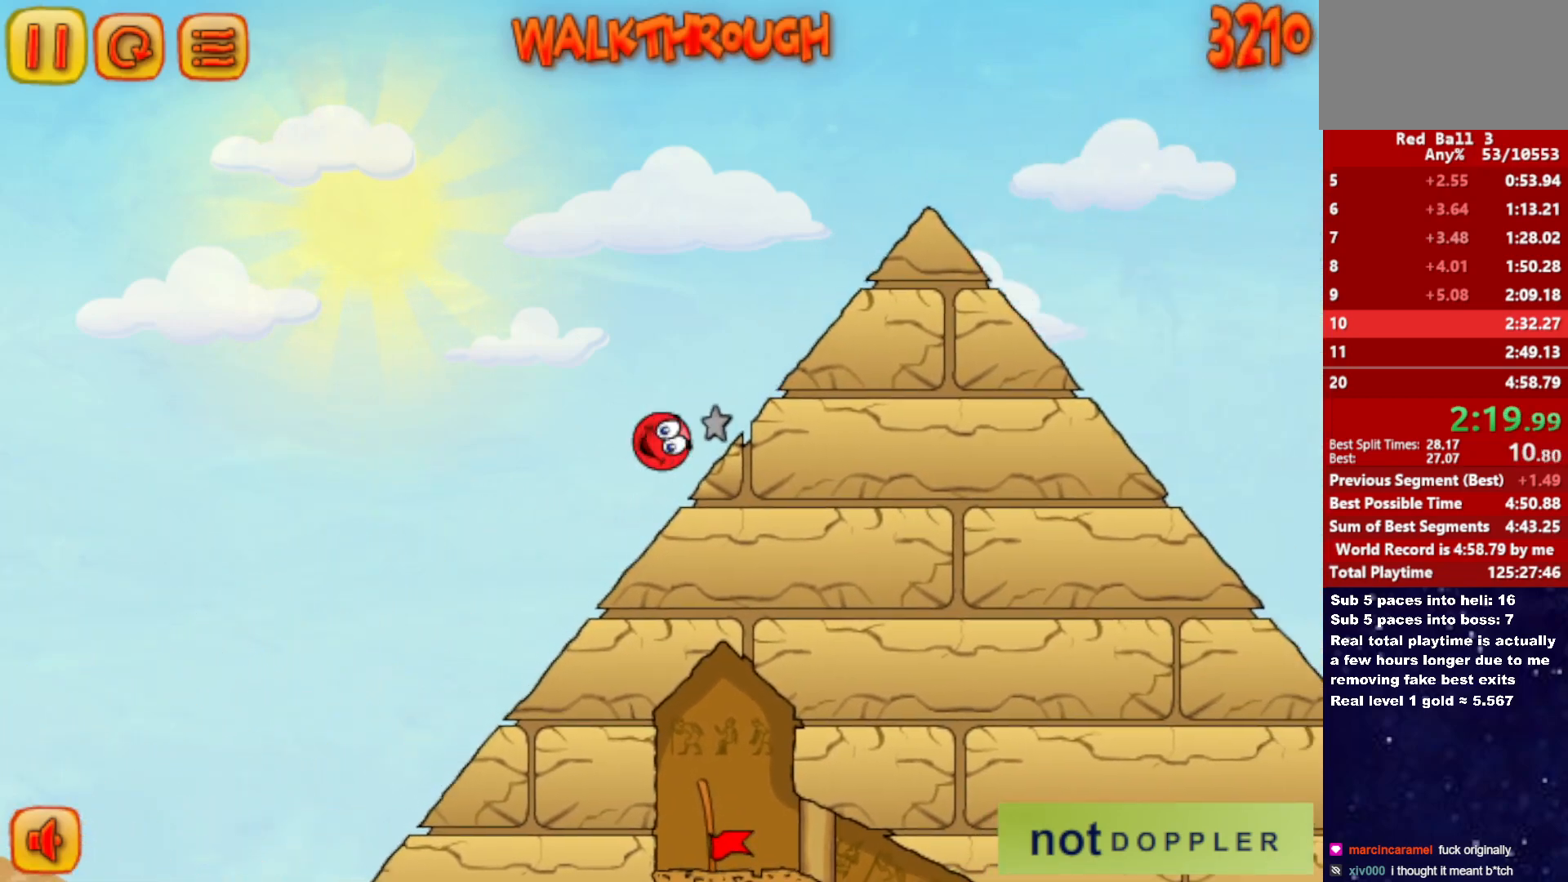
{"keys": ["right", "up"], "events": []}
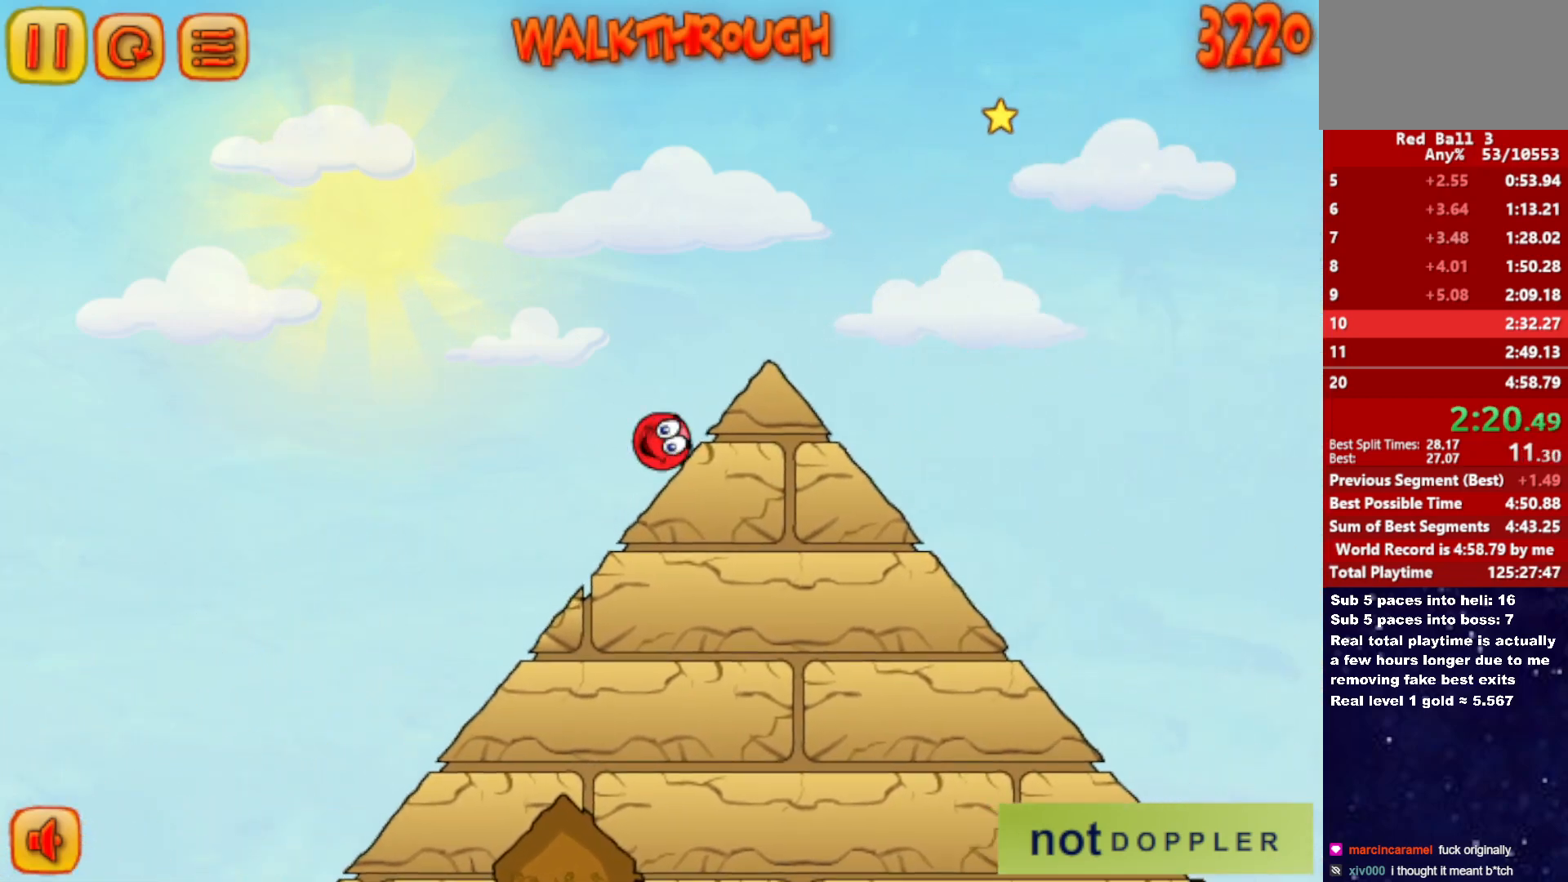
{"keys": ["right", "up"], "events": []}
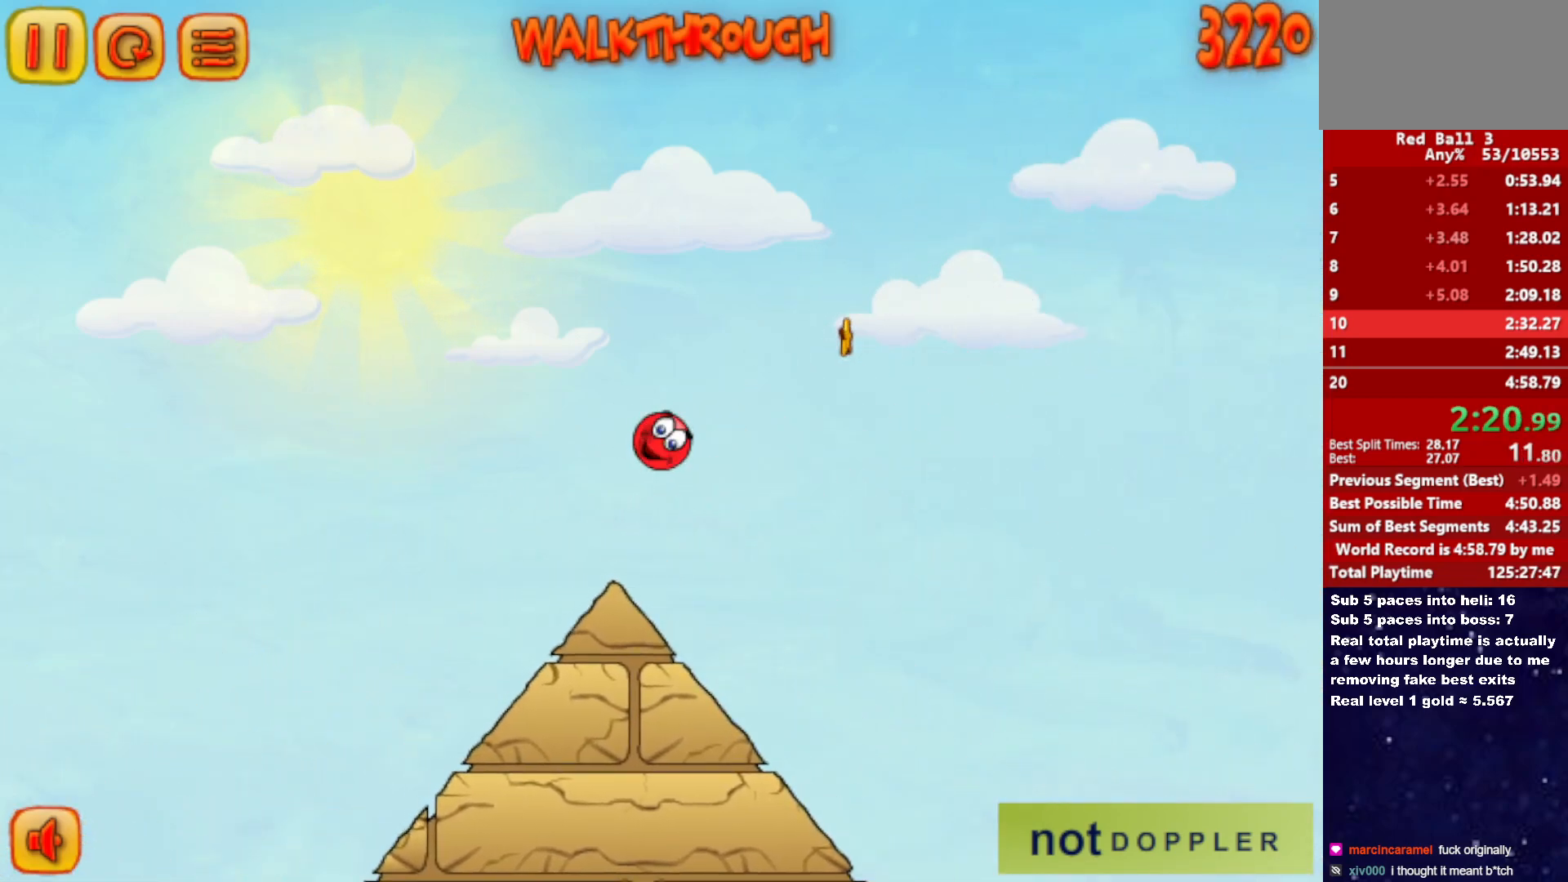
{"keys": ["right"], "events": [[450, "up", "up"]]}
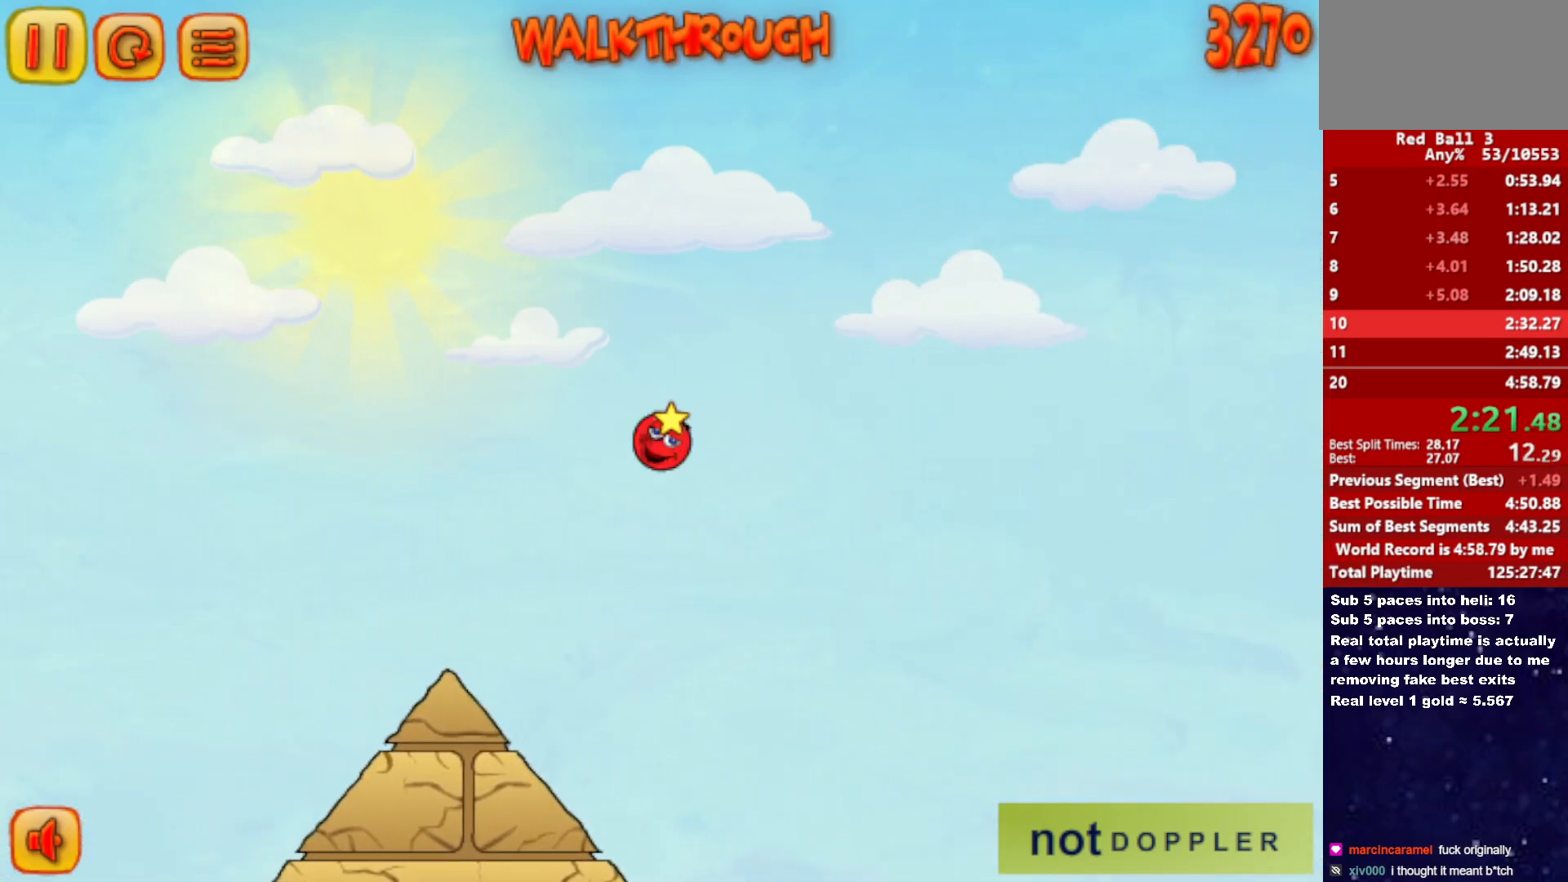
{"keys": ["right"], "events": []}
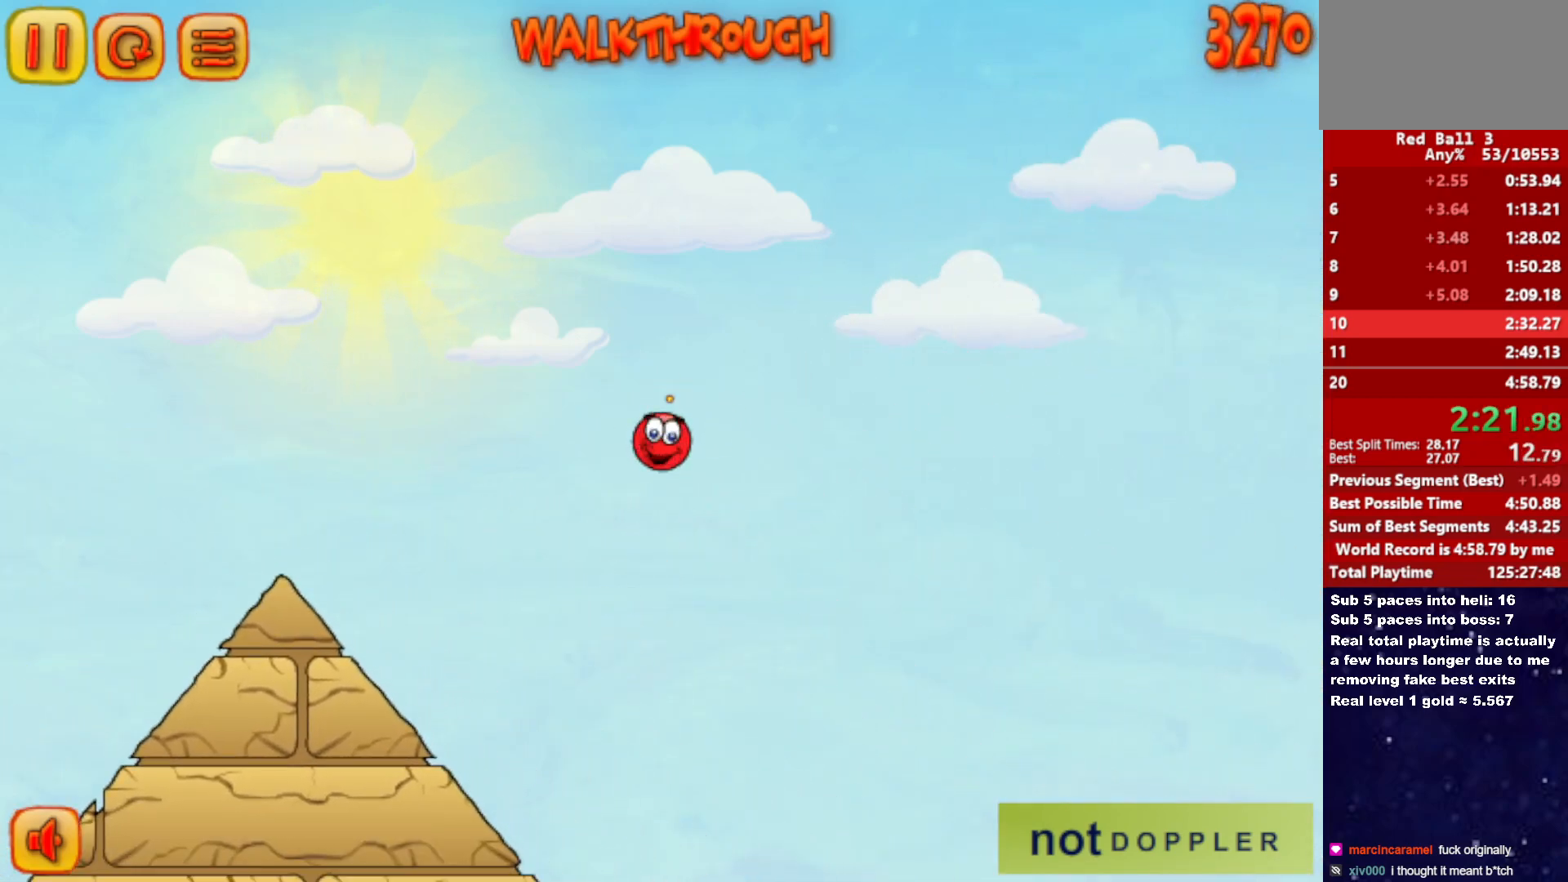
{"keys": ["right"], "events": []}
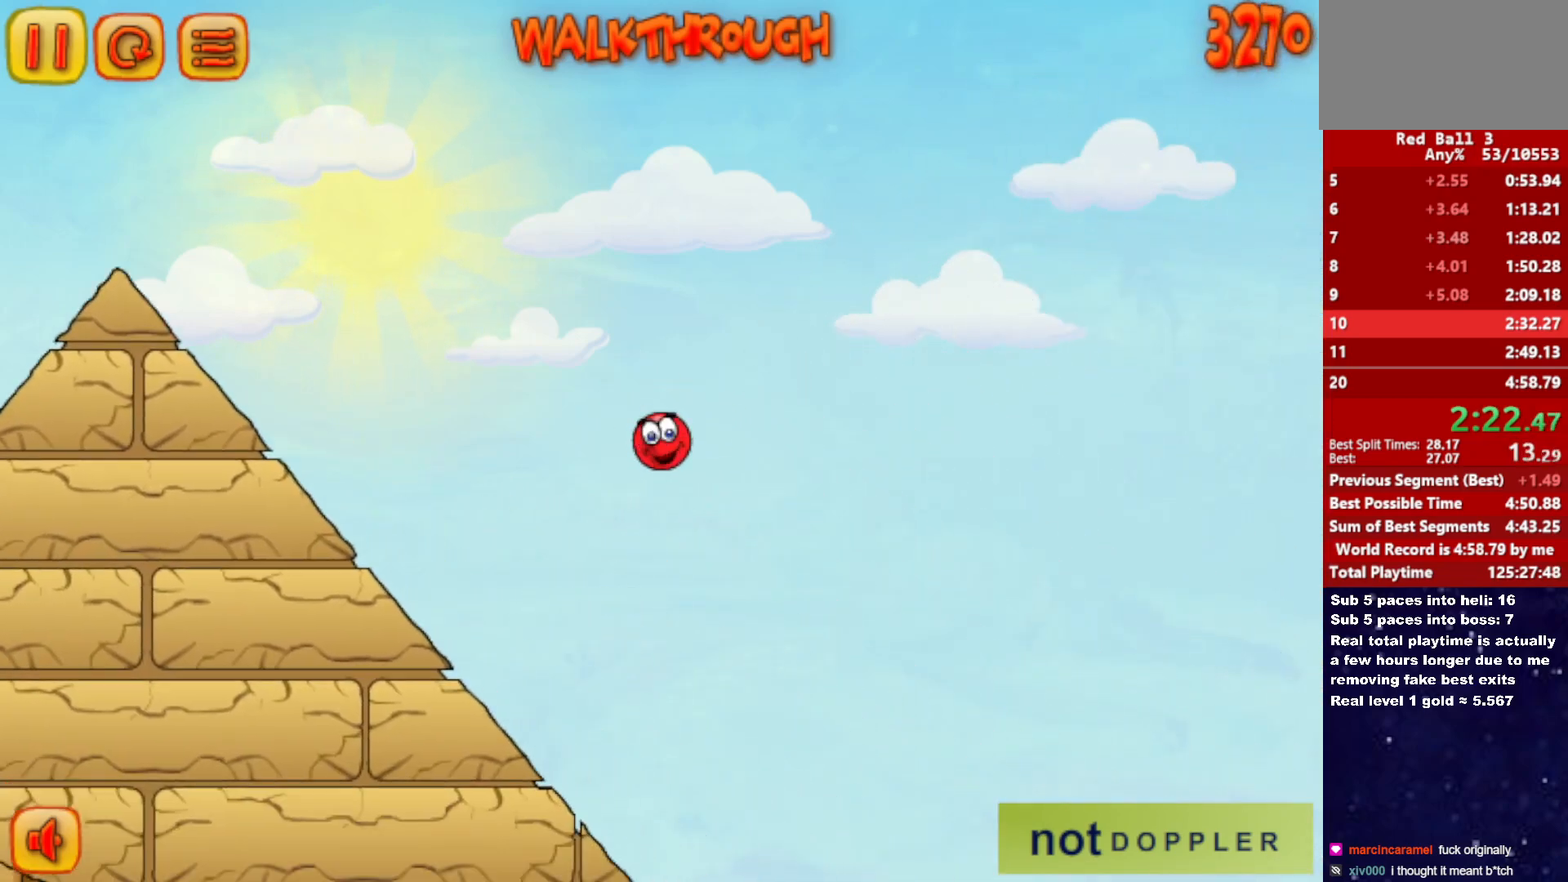
{"keys": ["left"], "events": [[433, "right", "up"], [450, "left", "down"]]}
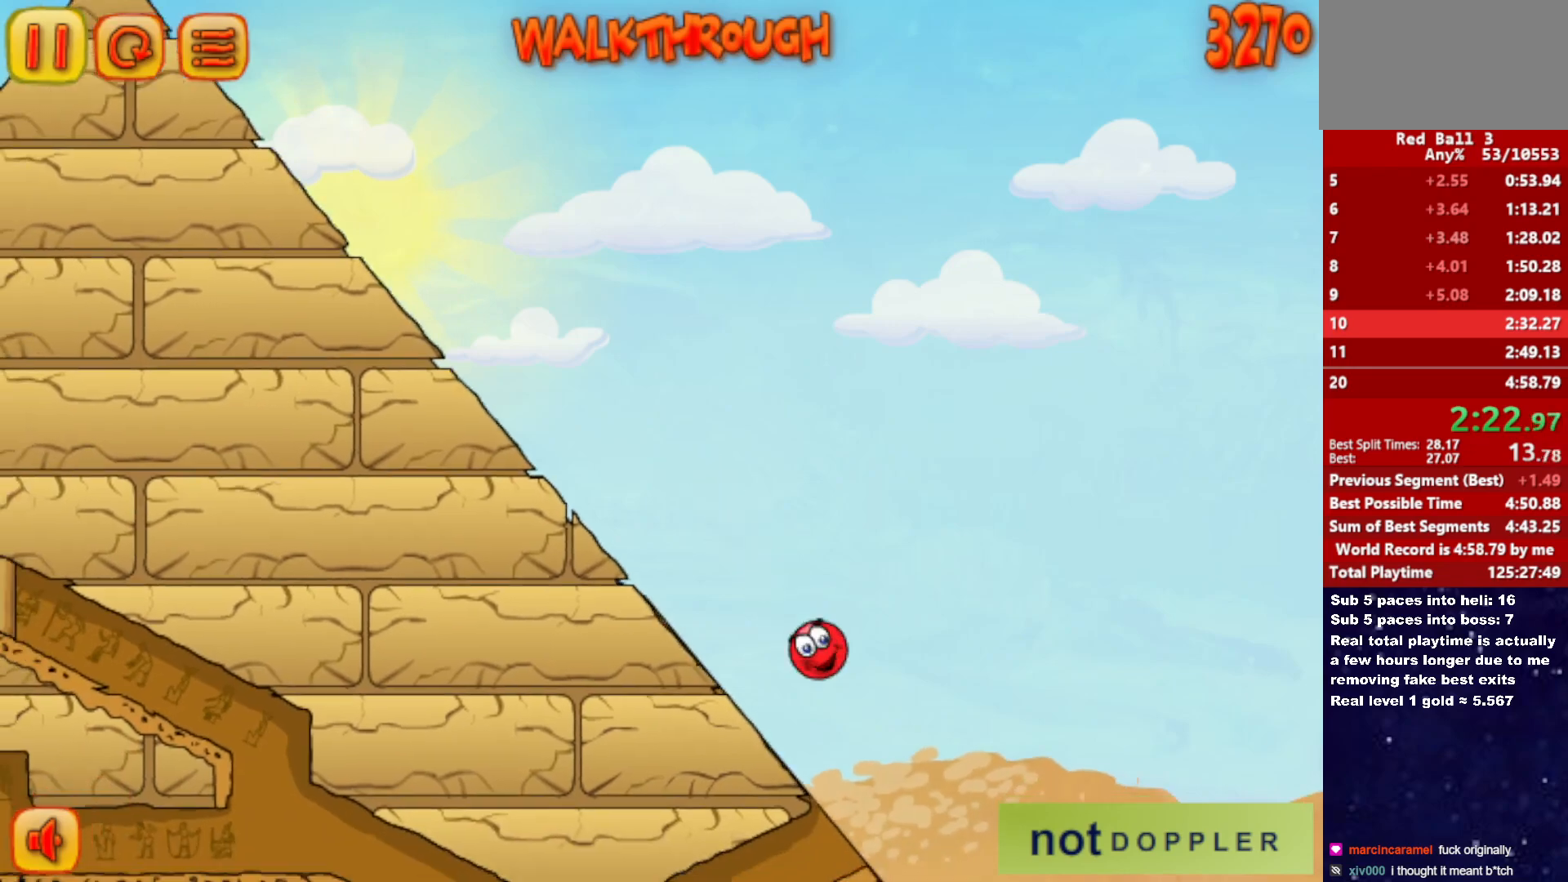
{"keys": ["left"], "events": []}
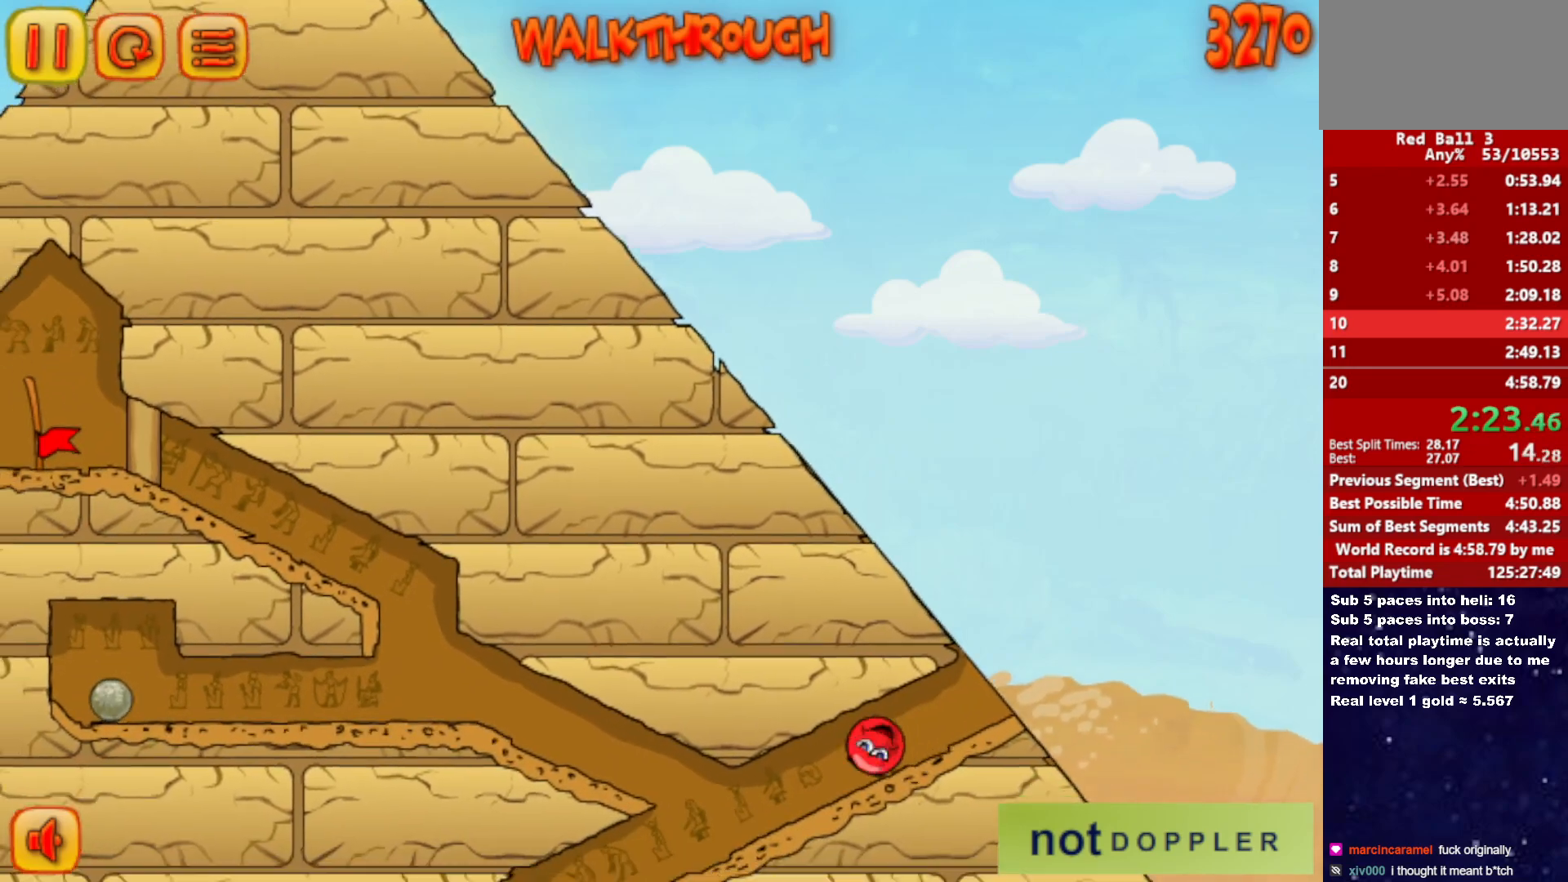
{"keys": ["right"], "events": [[17, "right", "down"], [100, "left", "up"]]}
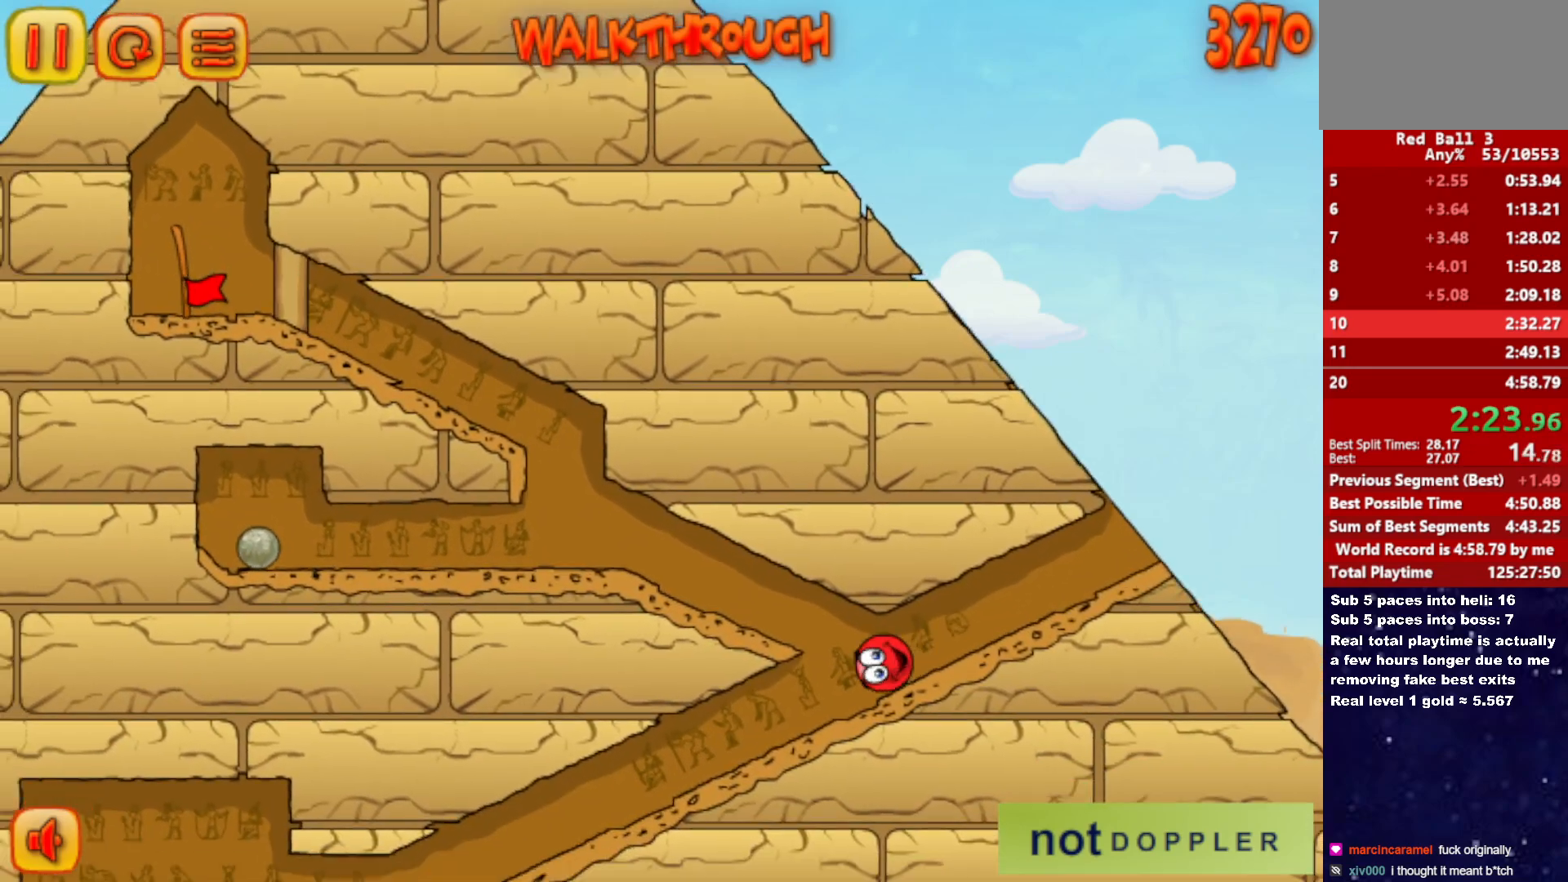
{"keys": ["left"], "events": [[67, "right", "up"], [100, "left", "down"], [117, "up", "down"], [400, "up", "up"]]}
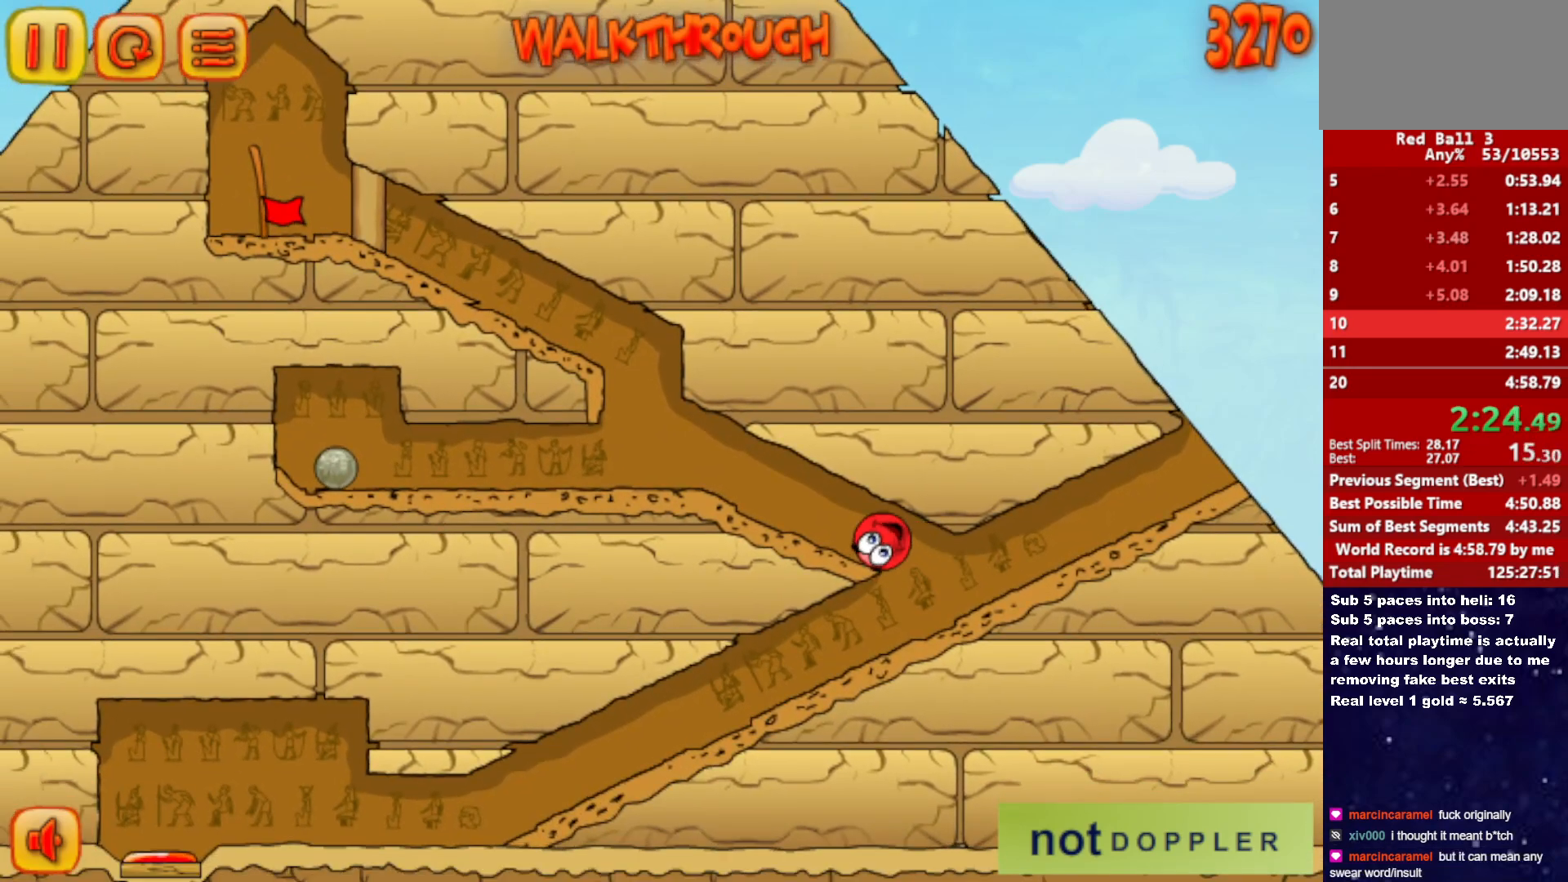
{"keys": ["left"], "events": [[400, "right", "down"], [450, "right", "up"]]}
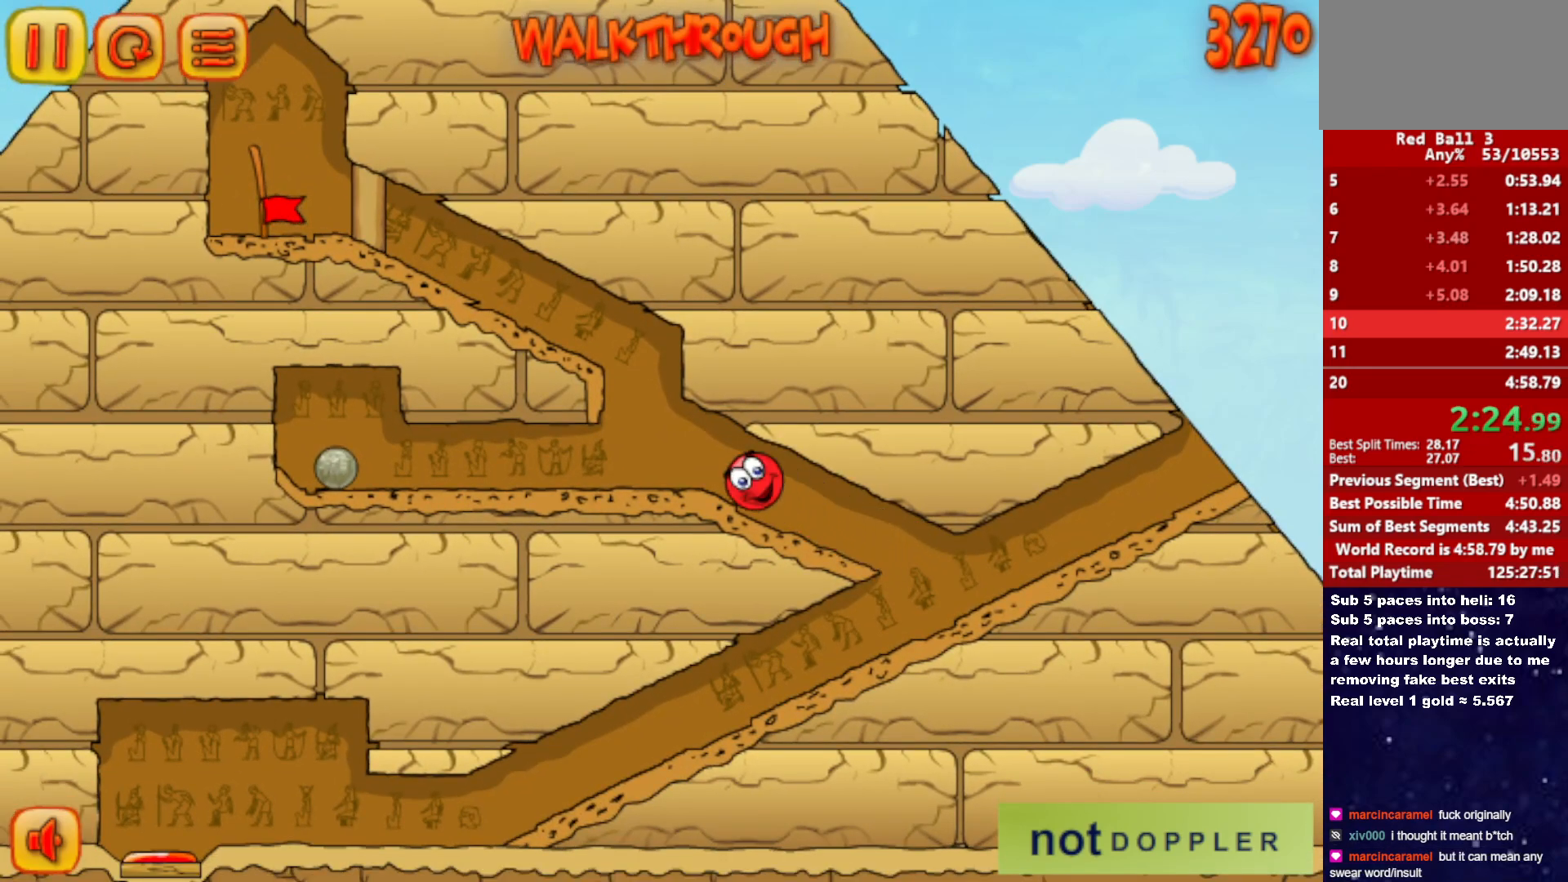
{"keys": ["left"], "events": []}
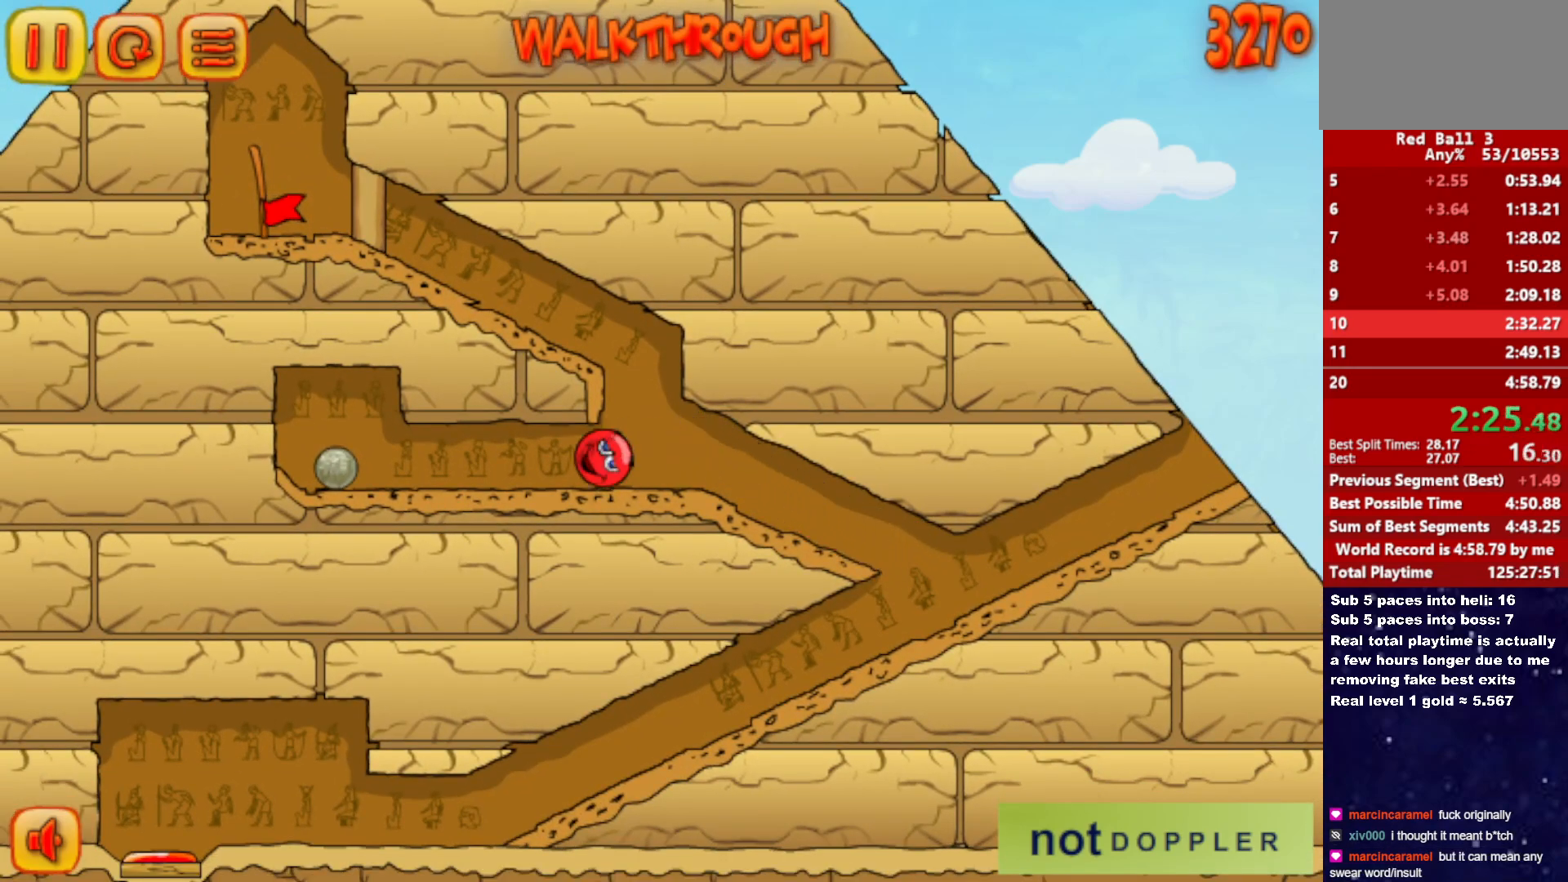
{"keys": ["left"], "events": []}